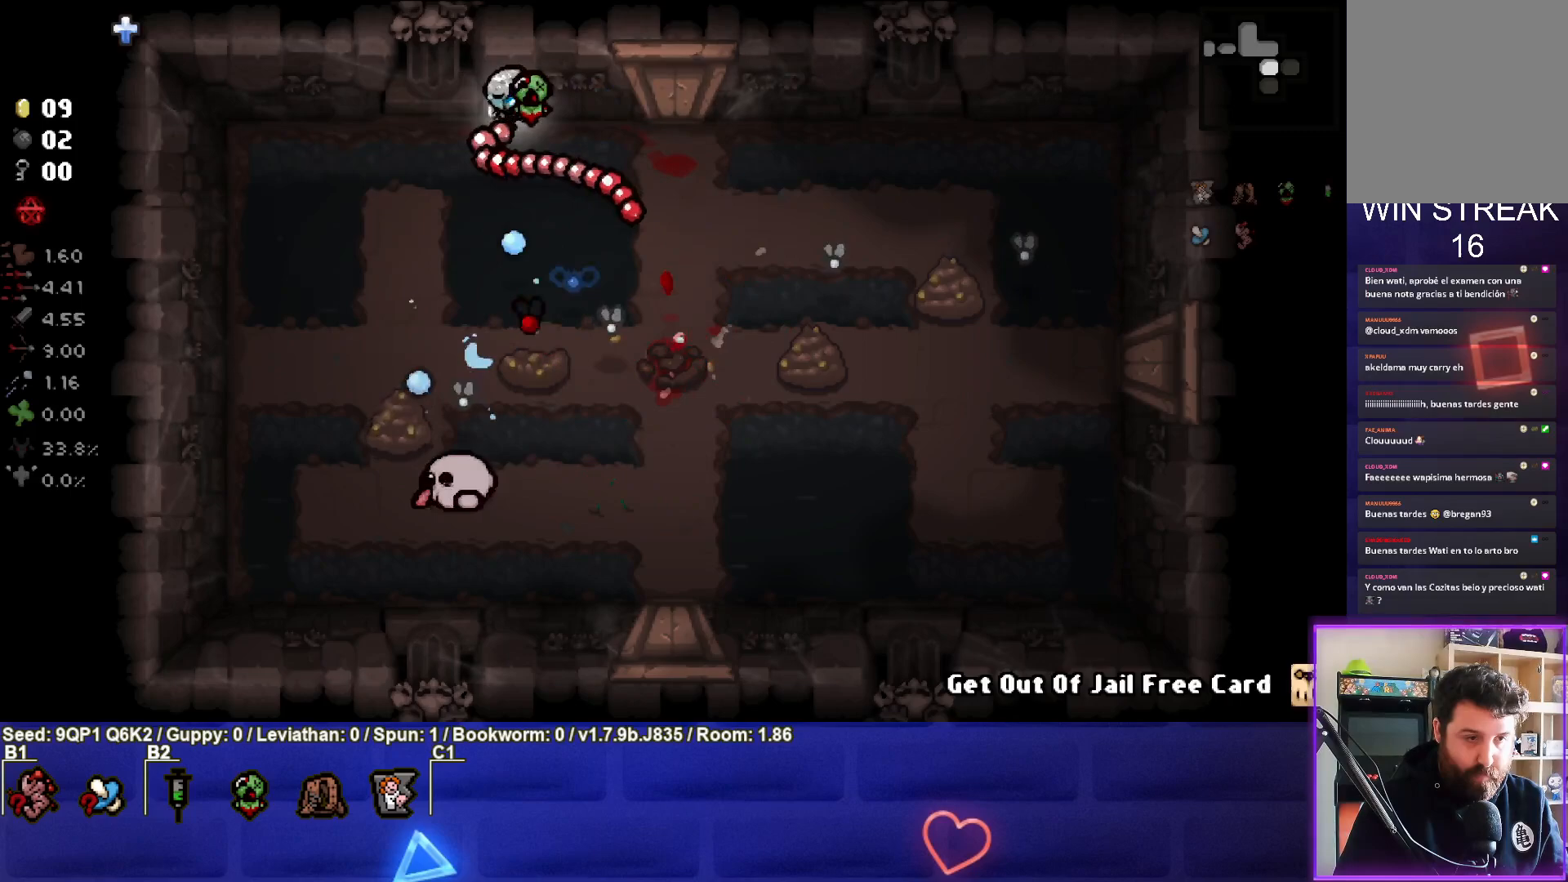
Gameplay with a controller (PlayStation layout); each line is a JSON object with the inputs held at the frame after it. "events" lists button and stick changes between this image and that frame as [ms after this image, input, new state], when the widget could be followed in between.
{"buttons": [], "left_stick": "center", "right_stick": "down", "events": [[183, "left_stick", "left"], [283, "left_stick", "center"]]}
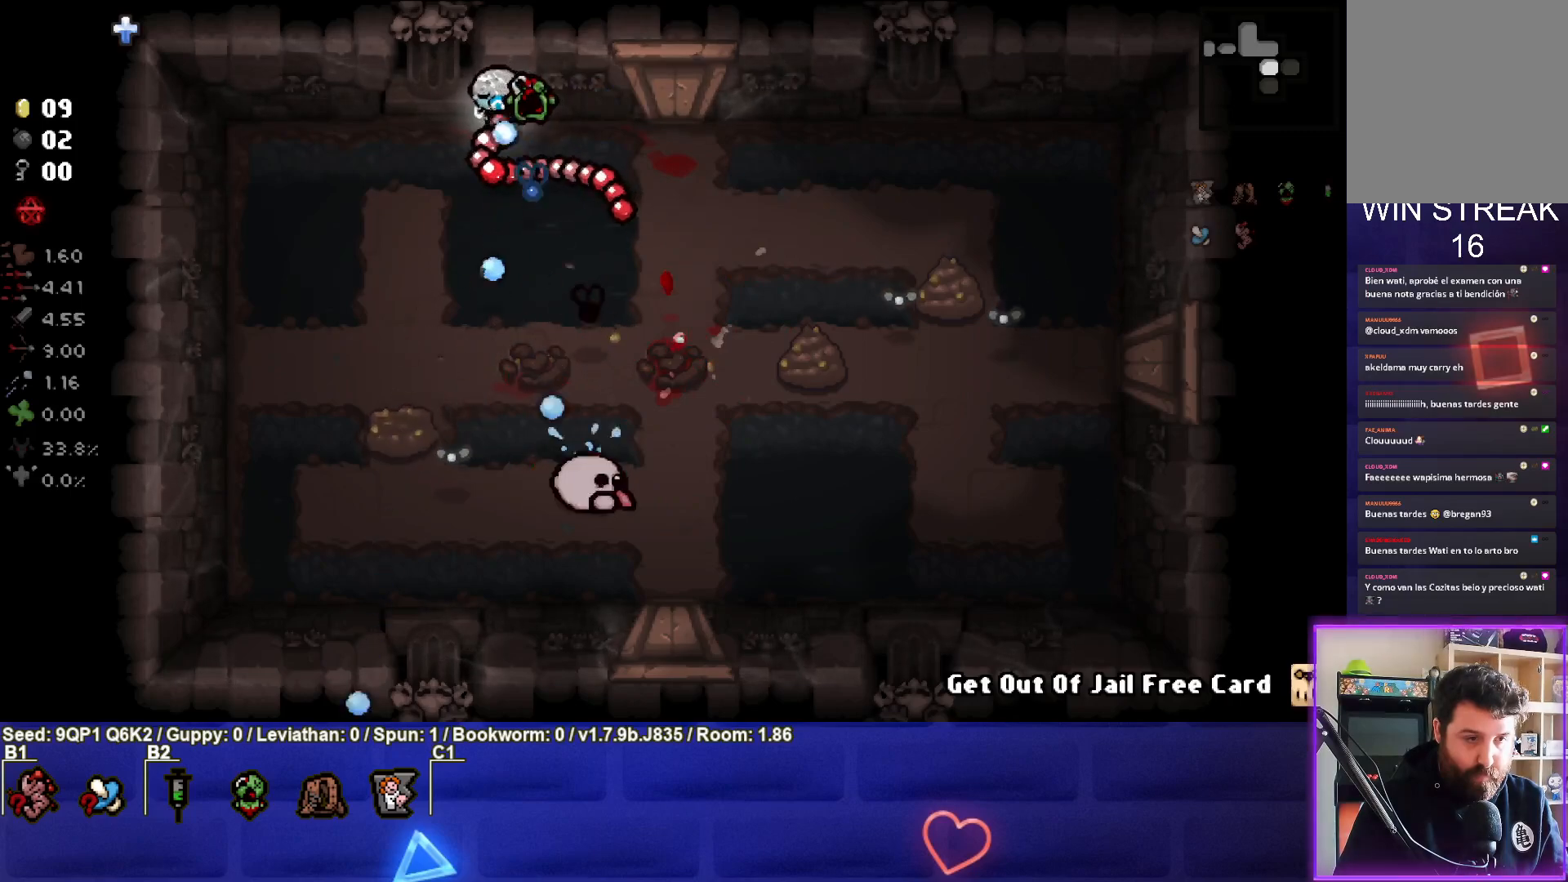
{"buttons": [], "left_stick": "left", "right_stick": "down", "events": [[33, "left_stick", "right"], [167, "left_stick", "center"], [450, "left_stick", "left"]]}
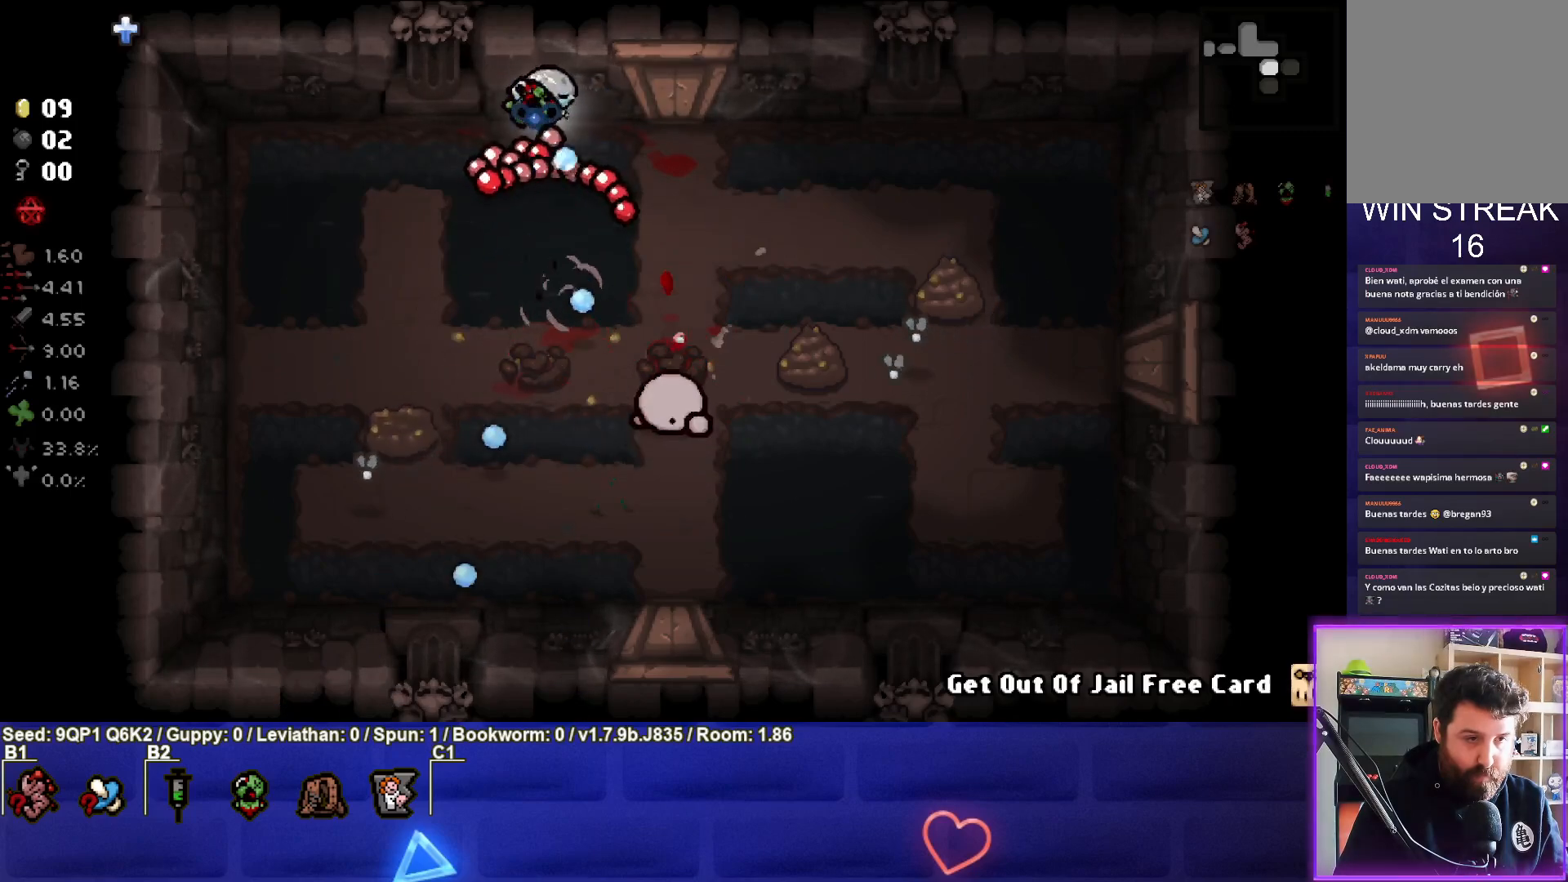
{"buttons": [], "left_stick": "center", "right_stick": "down", "events": [[167, "left_stick", "center"], [283, "left_stick", "down-left"], [450, "left_stick", "center"]]}
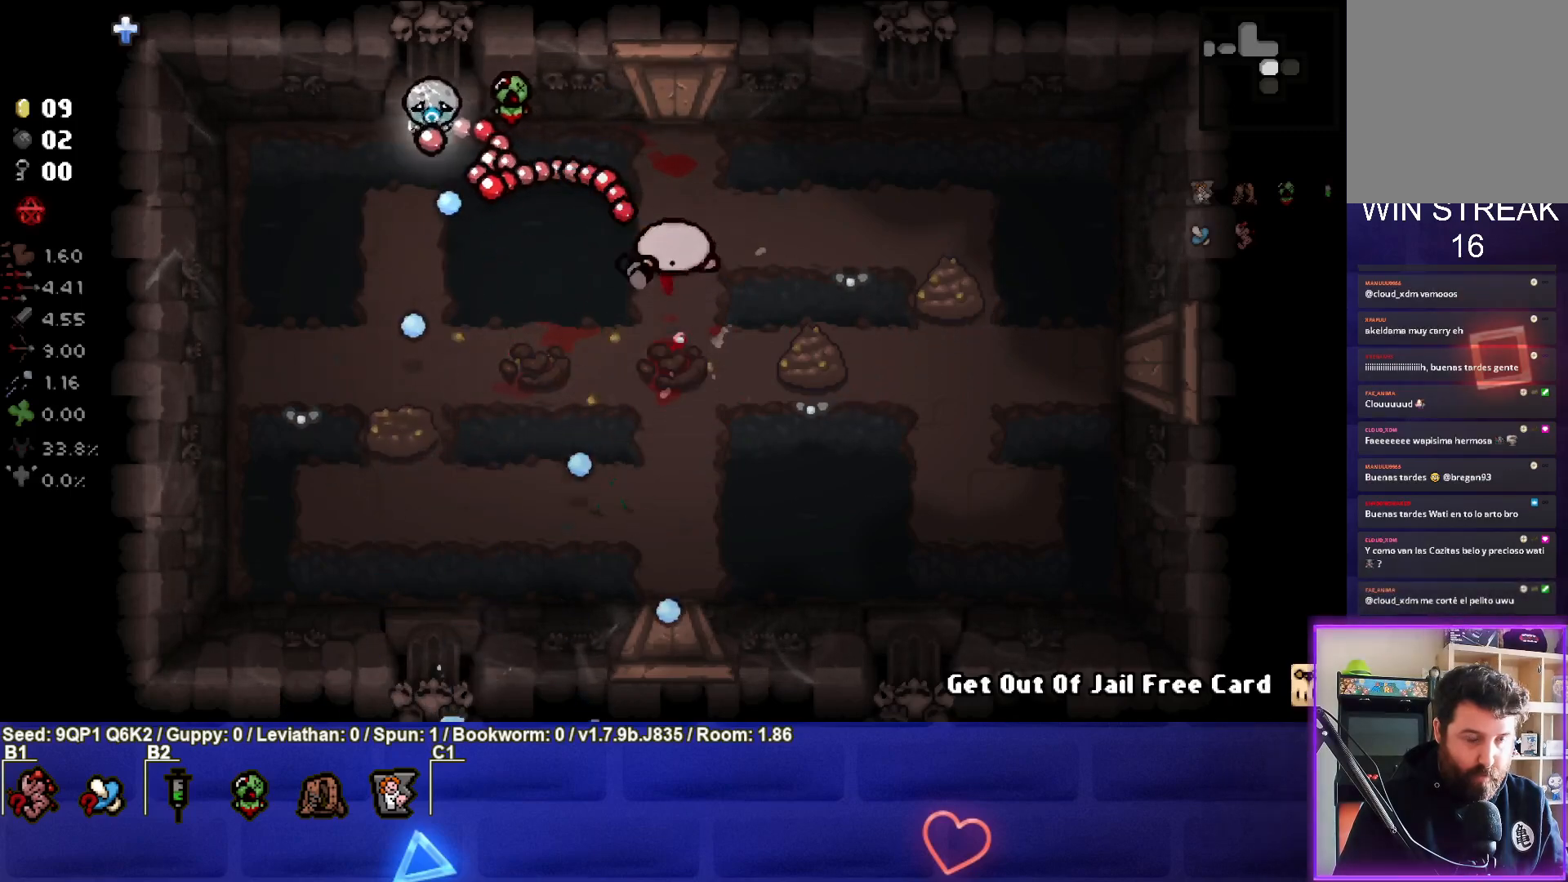
{"buttons": [], "left_stick": "center", "right_stick": "down", "events": [[100, "left_stick", "up"], [217, "left_stick", "center"], [417, "left_stick", "up-left"], [500, "left_stick", "center"]]}
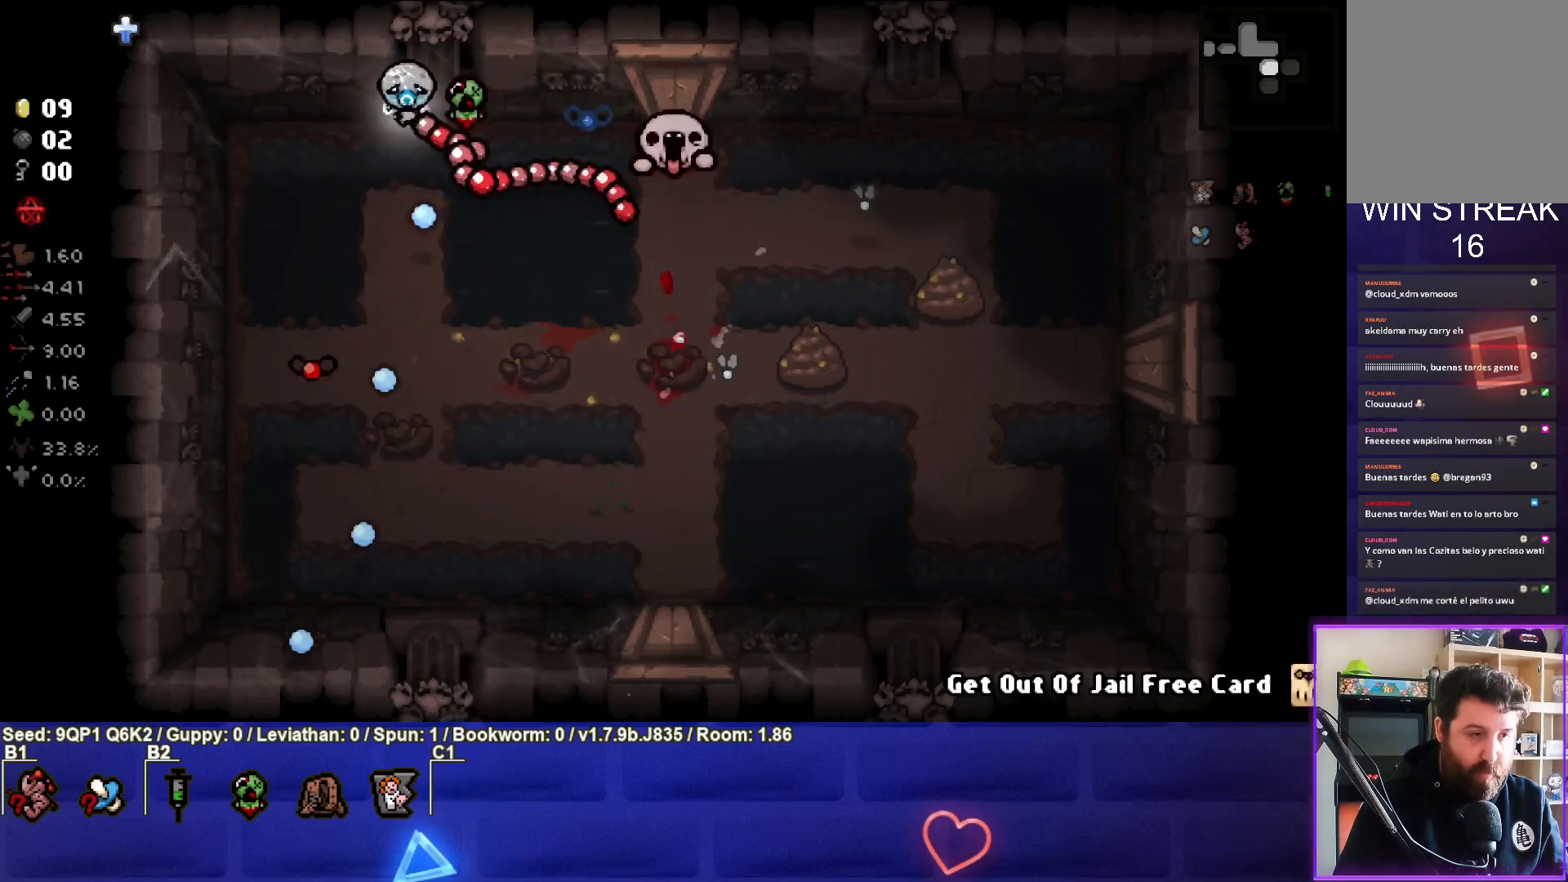
{"buttons": [], "left_stick": "center", "right_stick": "down", "events": [[133, "left_stick", "left"], [267, "left_stick", "center"]]}
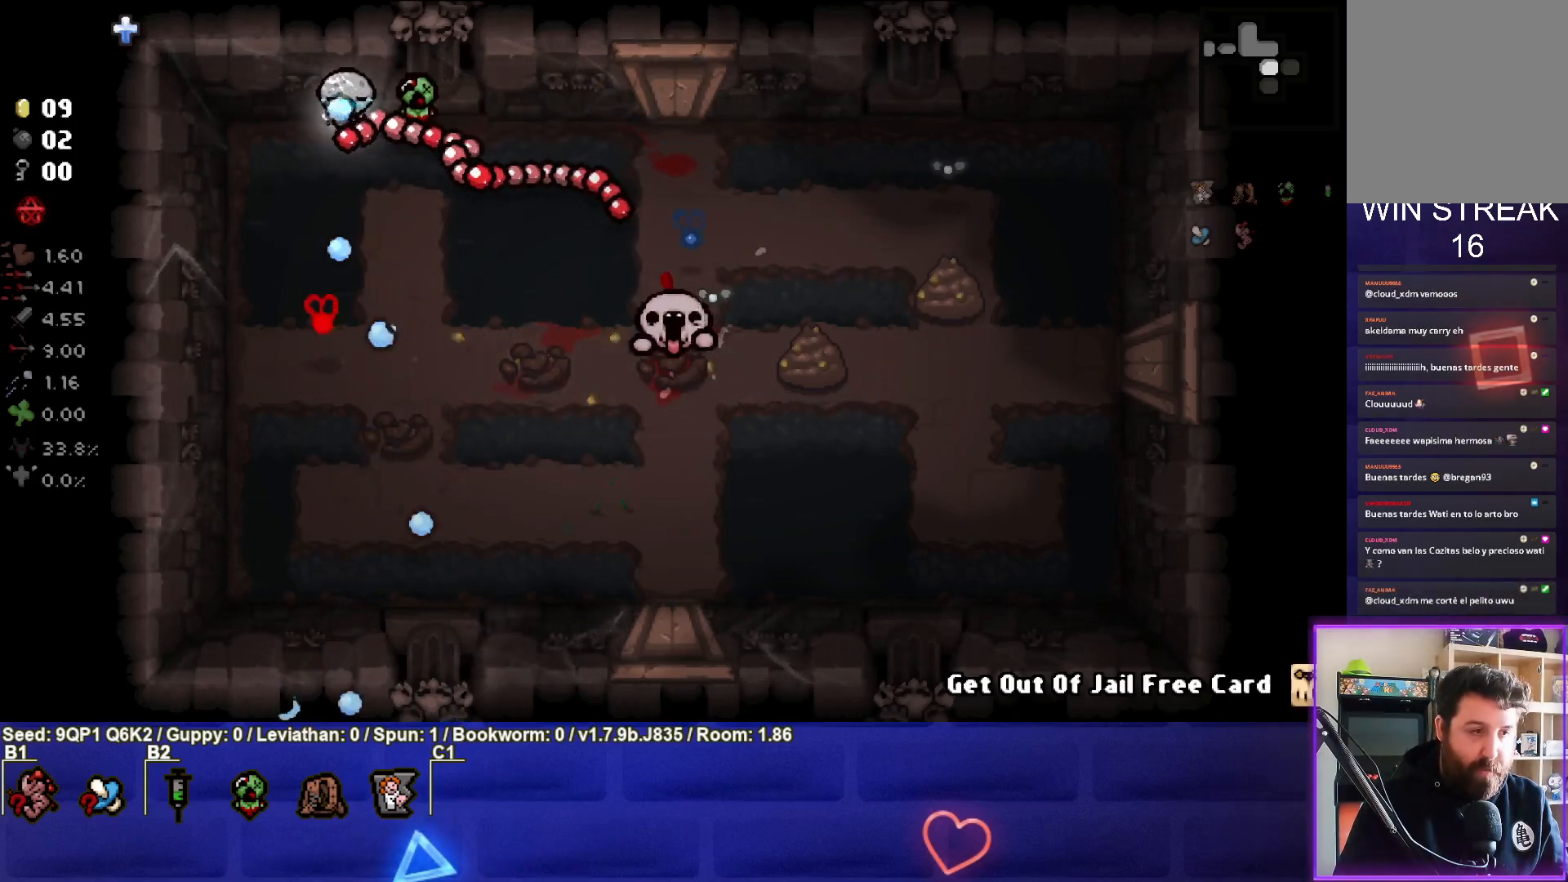
{"buttons": [], "left_stick": "down", "right_stick": "down", "events": [[483, "left_stick", "down"]]}
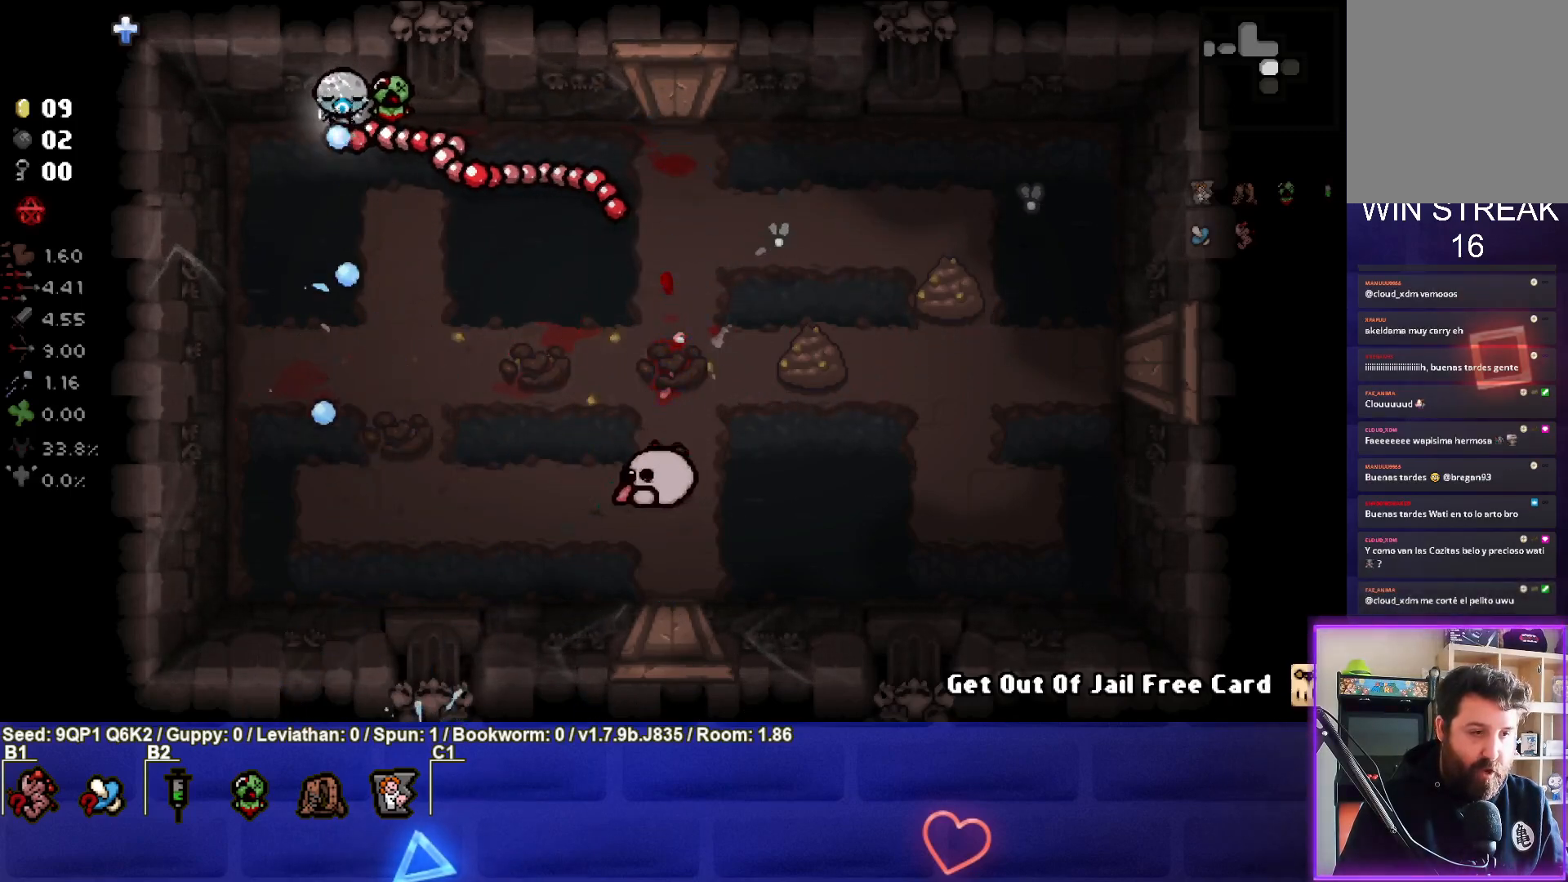
{"buttons": [], "left_stick": "down-right", "right_stick": "down-right", "events": [[200, "left_stick", "center"], [267, "left_stick", "down"], [333, "right_stick", "down-right"], [450, "left_stick", "down-right"]]}
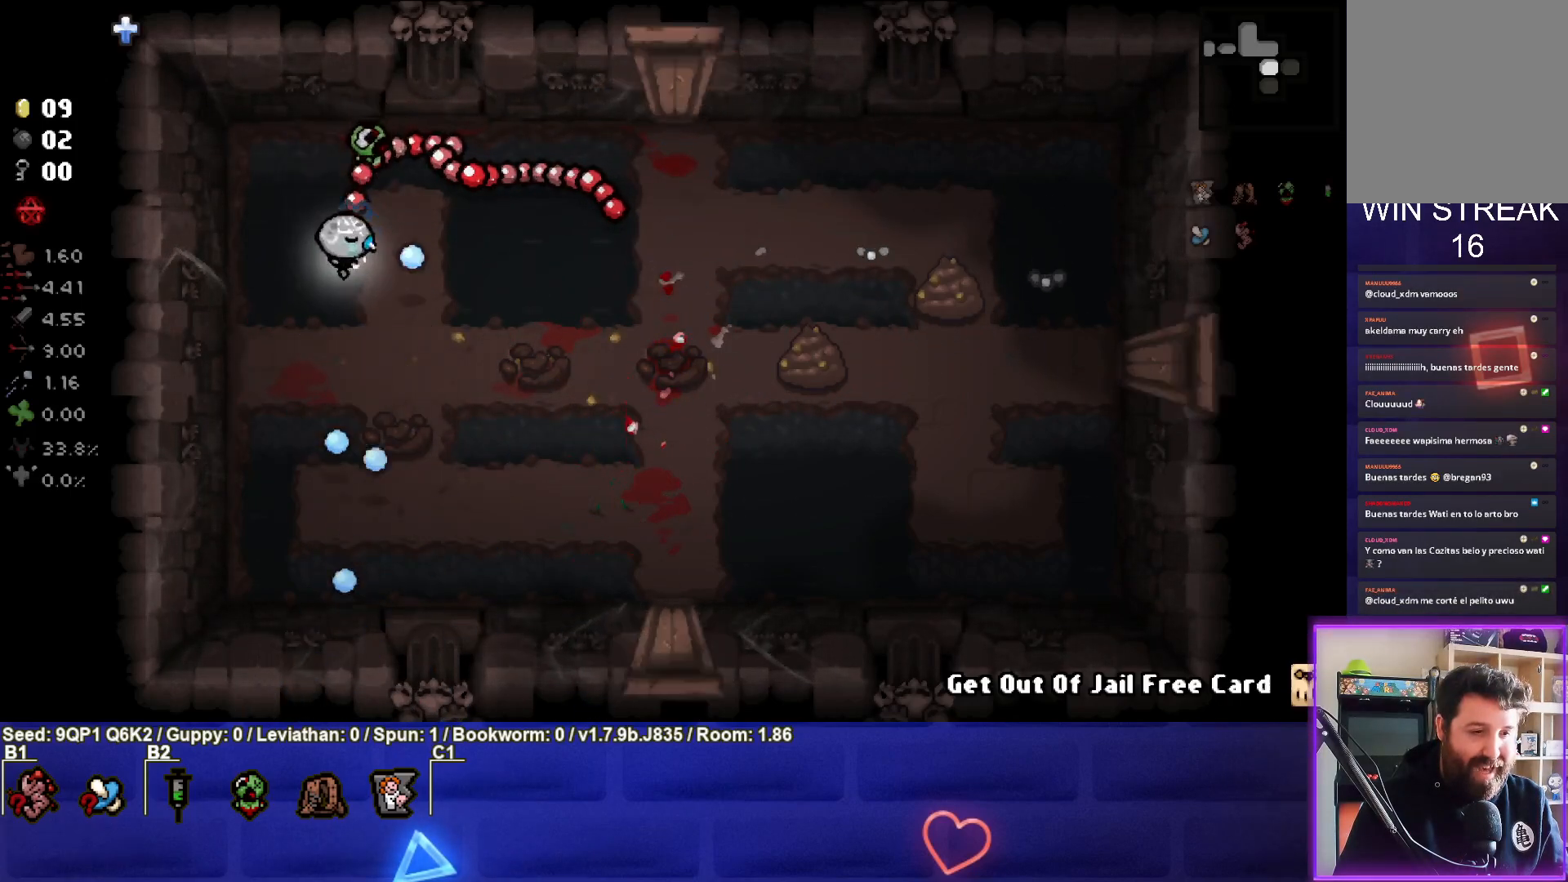
{"buttons": [], "left_stick": "center", "right_stick": "down-right", "events": [[150, "left_stick", "center"], [283, "left_stick", "down-right"], [400, "left_stick", "center"]]}
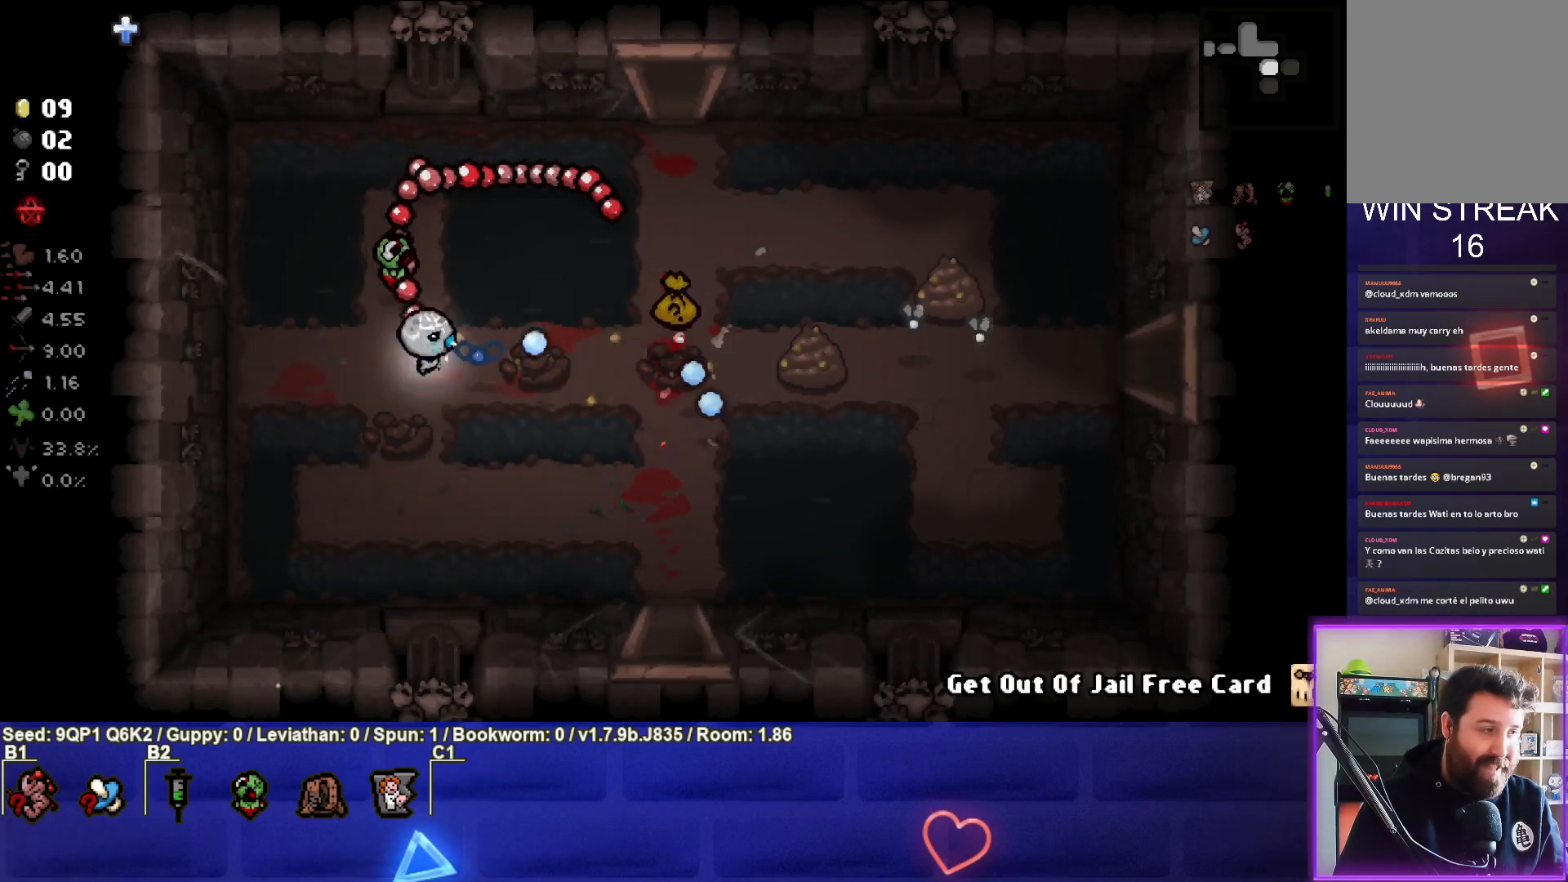
{"buttons": [], "left_stick": "right", "right_stick": "down-right", "events": [[183, "left_stick", "left"], [283, "left_stick", "center"], [350, "left_stick", "right"]]}
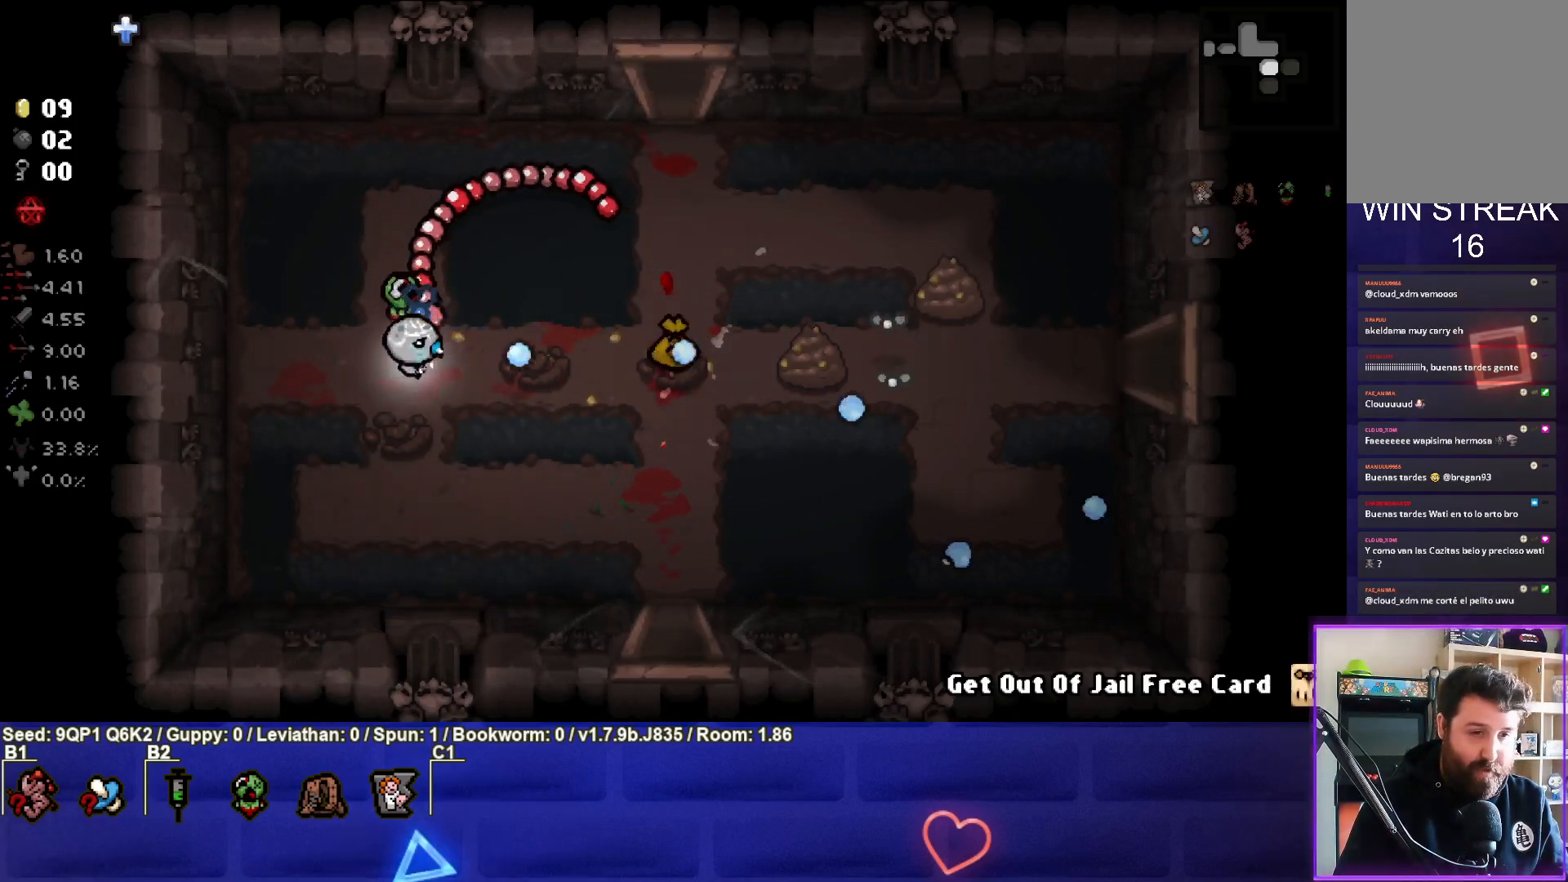
{"buttons": [], "left_stick": "right", "right_stick": "right", "events": [[50, "left_stick", "left"], [100, "right_stick", "right"], [150, "left_stick", "center"], [217, "left_stick", "right"]]}
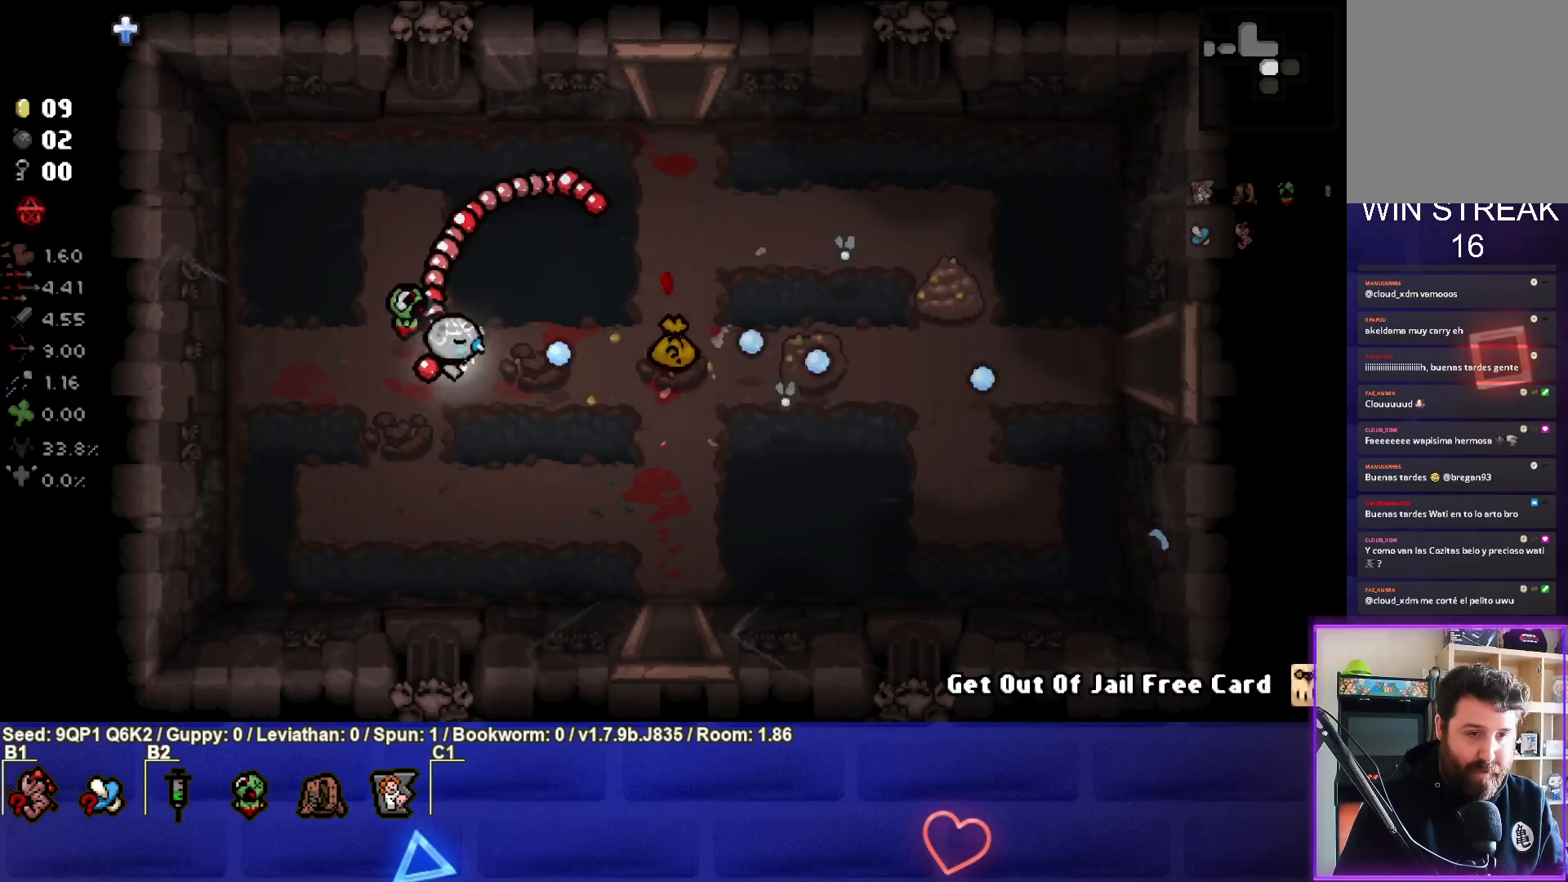
{"buttons": [], "left_stick": "down-left", "right_stick": "right", "events": [[100, "left_stick", "left"], [300, "left_stick", "center"], [383, "left_stick", "down-left"]]}
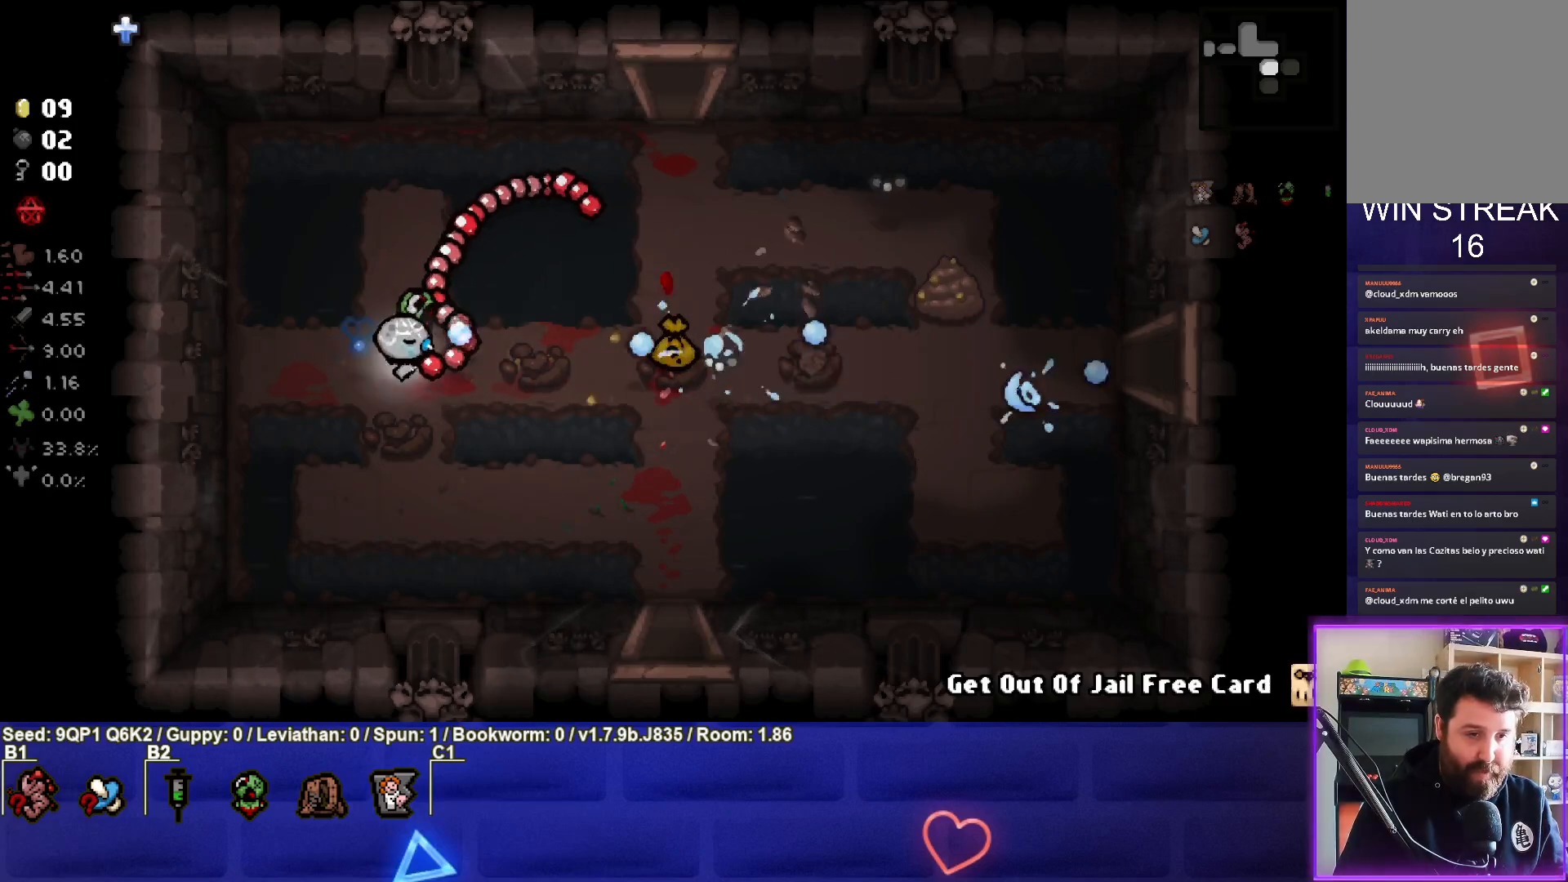
{"buttons": [], "left_stick": "down-right", "right_stick": "right", "events": [[33, "left_stick", "center"], [250, "left_stick", "right"], [500, "left_stick", "down-right"]]}
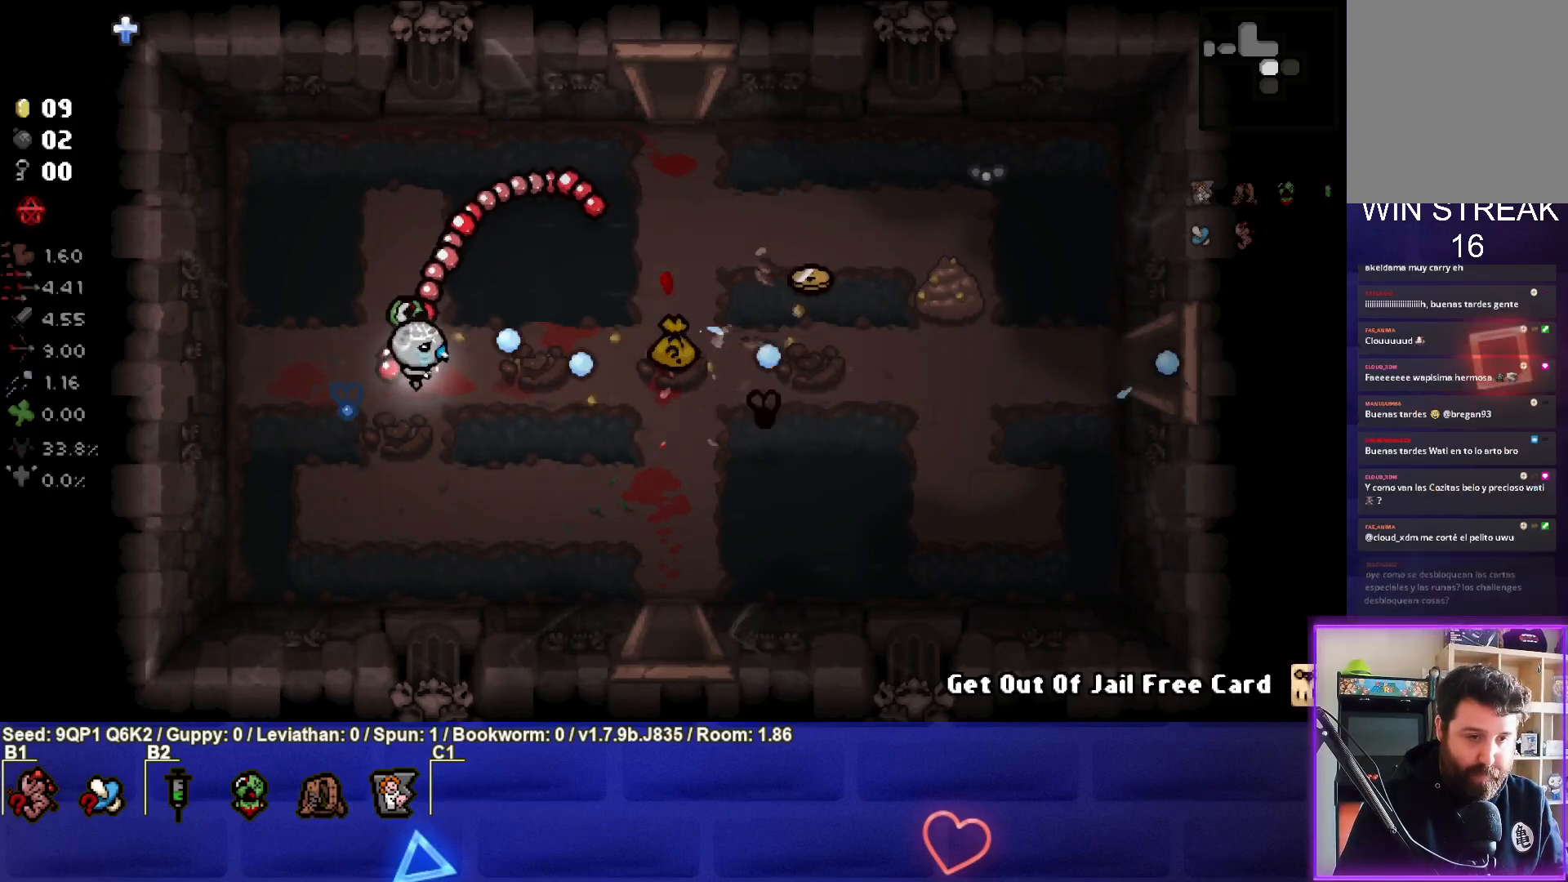
{"buttons": [], "left_stick": "left", "right_stick": "right", "events": [[367, "left_stick", "center"], [433, "left_stick", "left"]]}
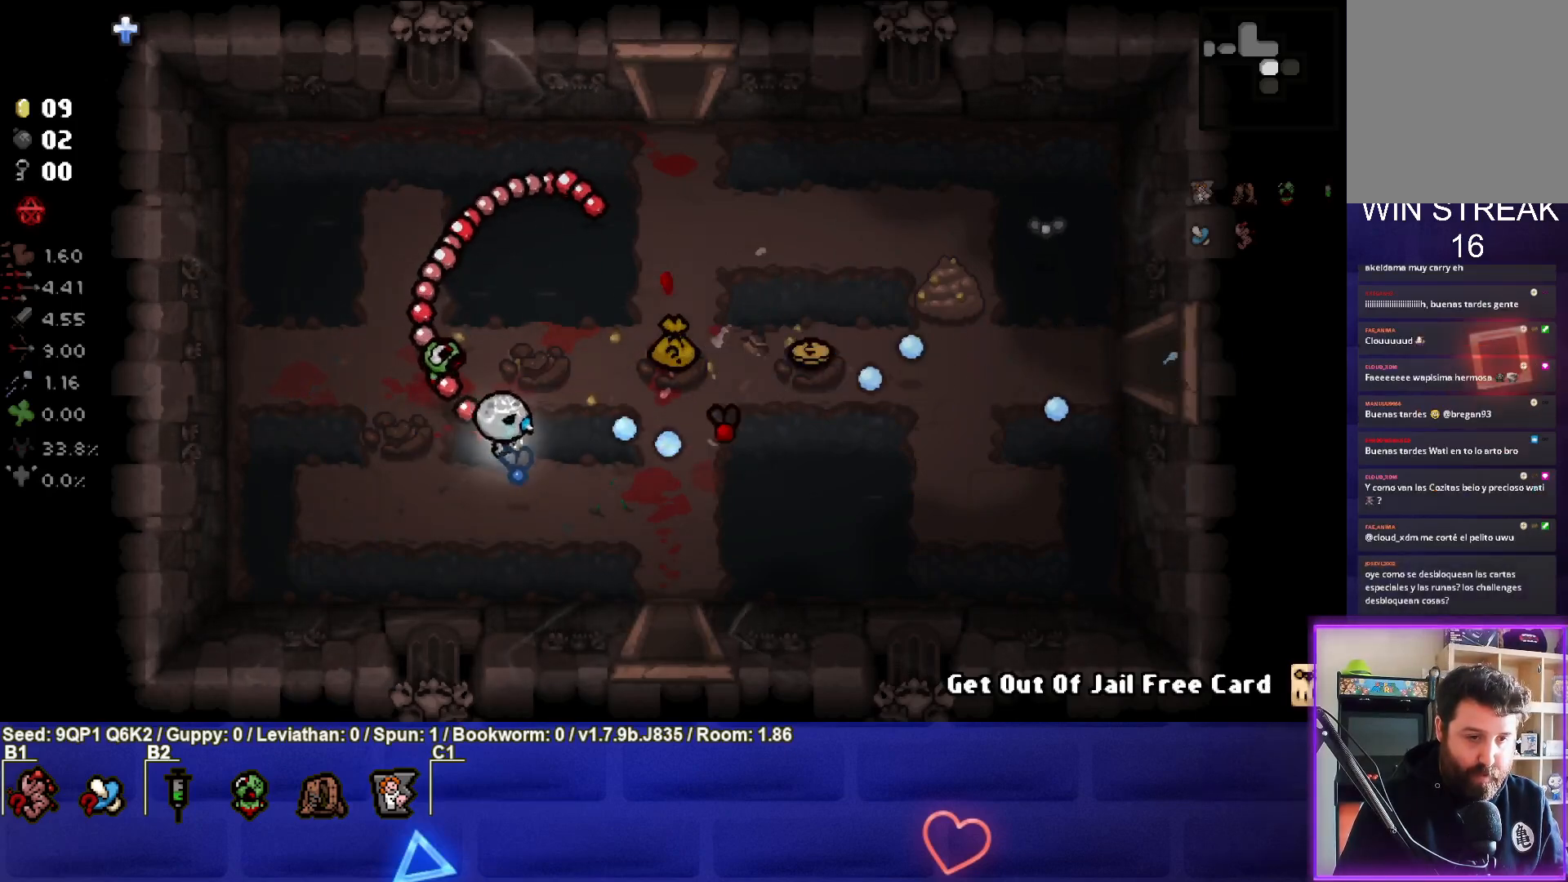
{"buttons": [], "left_stick": "center", "right_stick": "right", "events": [[100, "left_stick", "center"], [167, "left_stick", "up-left"], [233, "left_stick", "up"], [417, "left_stick", "center"]]}
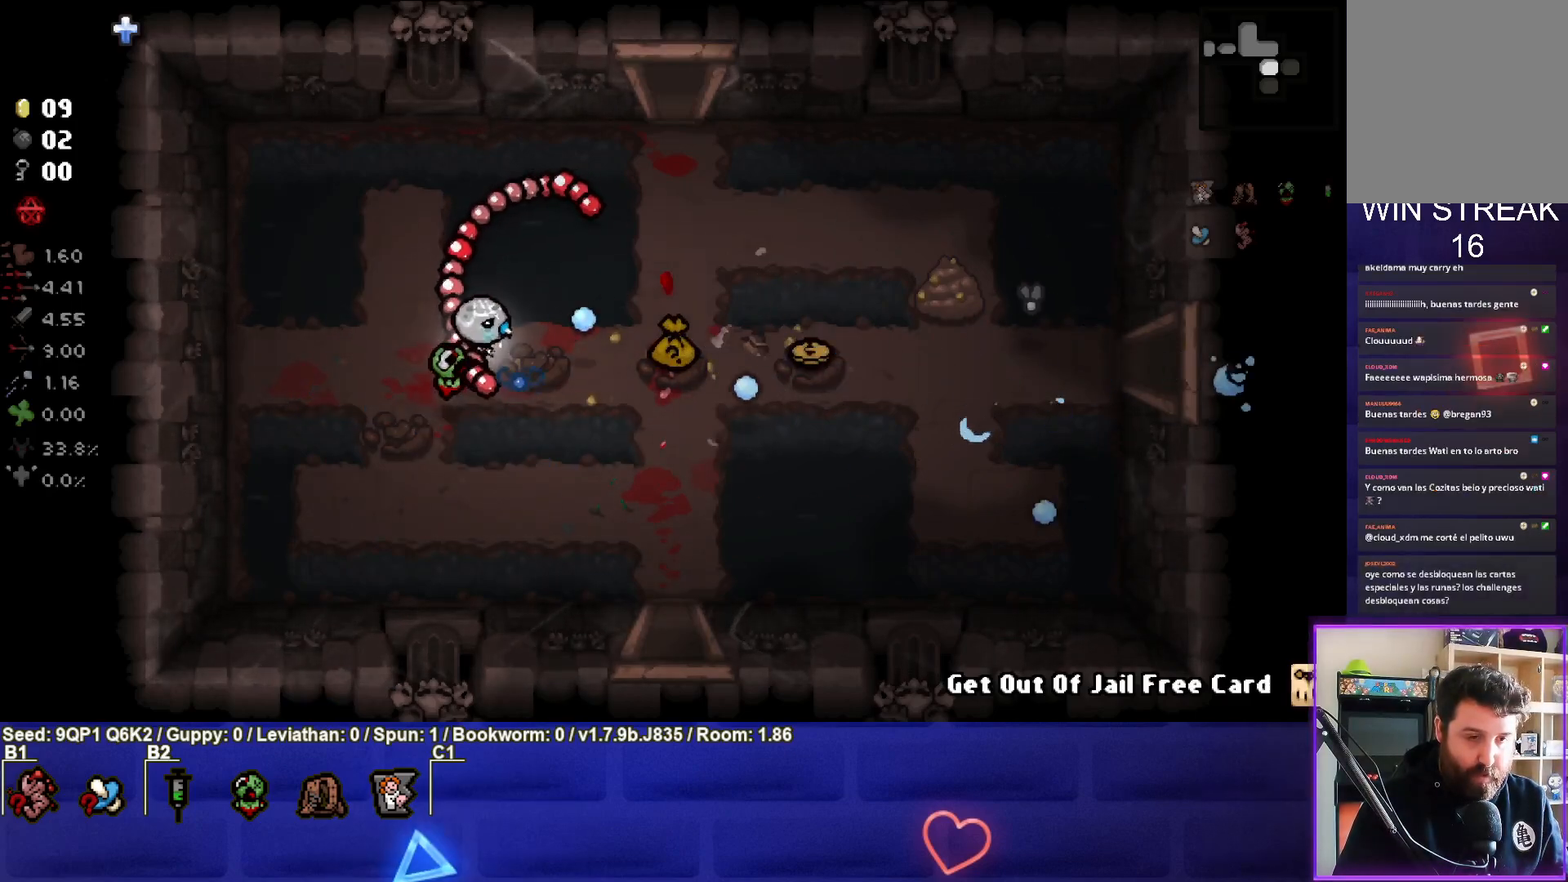
{"buttons": [], "left_stick": "left", "right_stick": "right", "events": [[17, "left_stick", "up-right"], [217, "left_stick", "center"], [300, "left_stick", "up-right"], [400, "left_stick", "center"], [483, "left_stick", "left"]]}
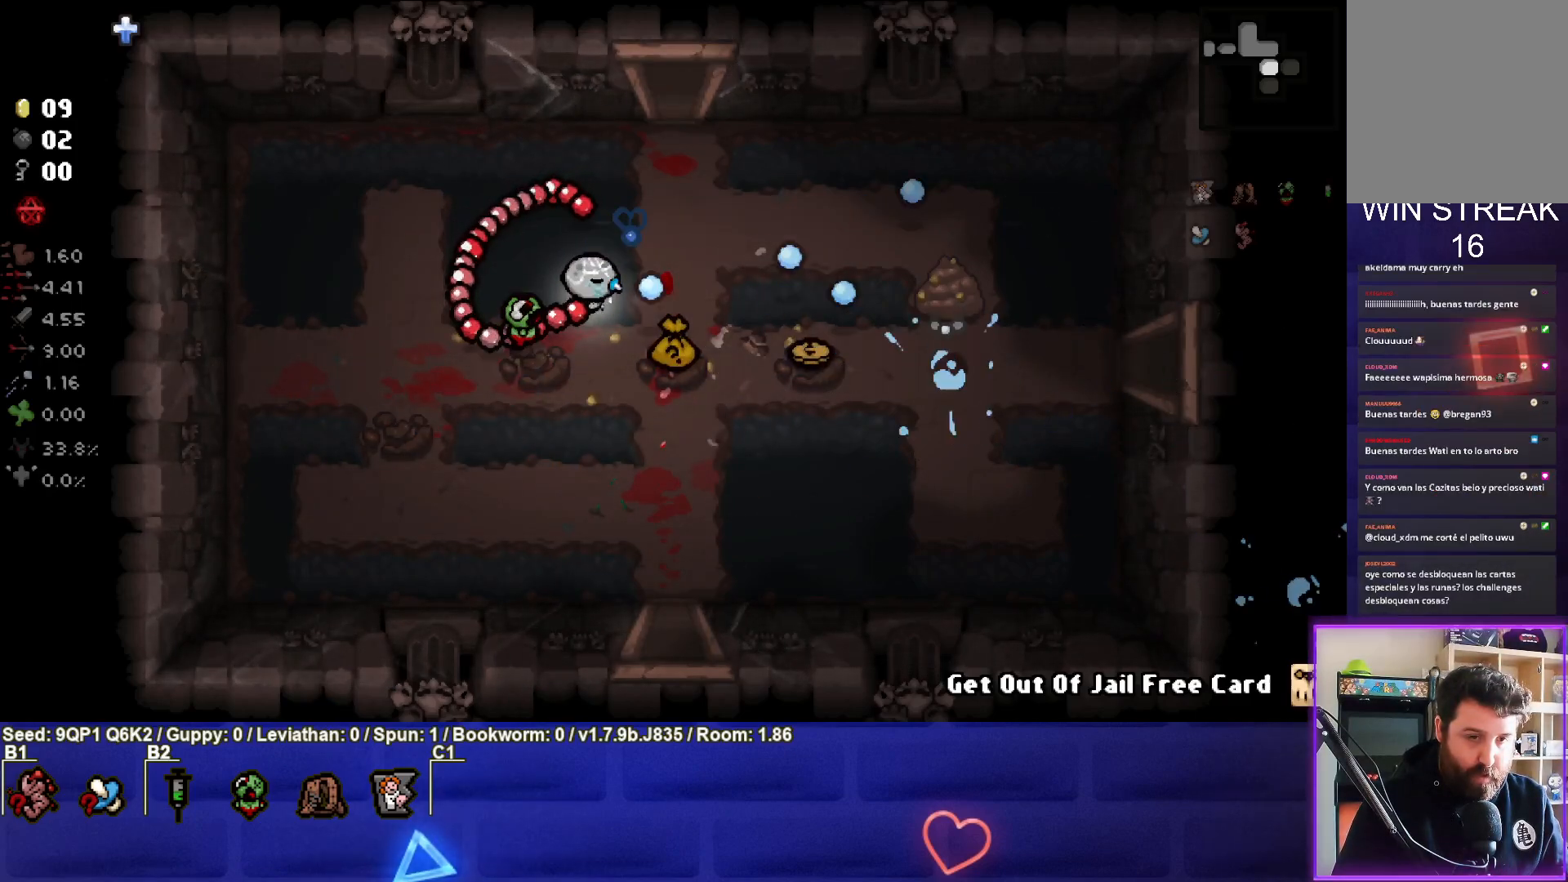
{"buttons": [], "left_stick": "left", "right_stick": "right", "events": [[83, "left_stick", "center"], [217, "left_stick", "left"], [367, "left_stick", "center"], [483, "left_stick", "left"]]}
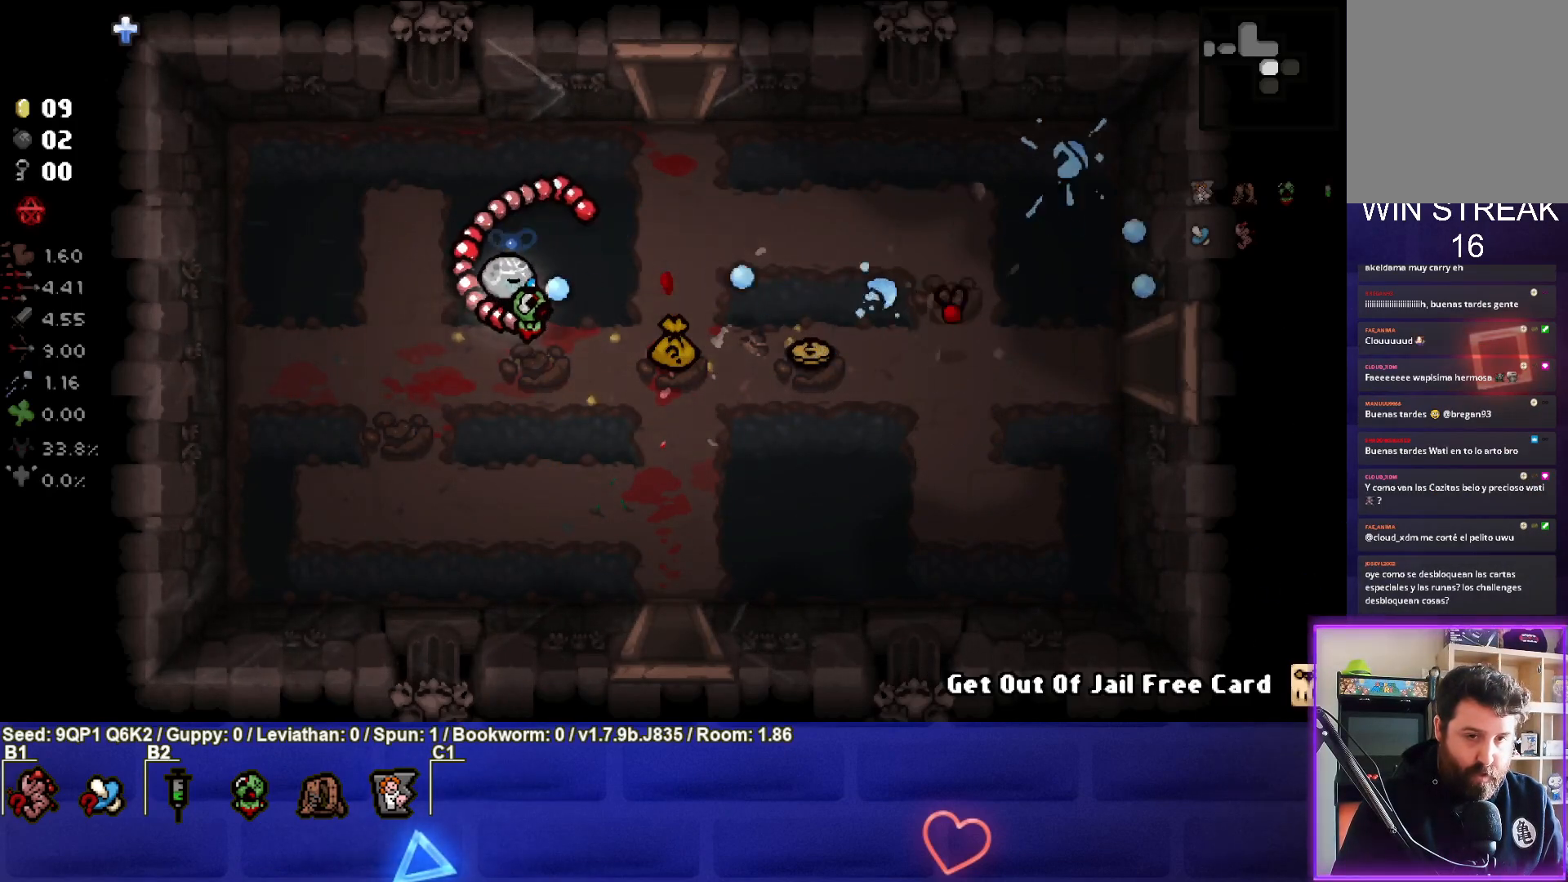
{"buttons": [], "left_stick": "down-right", "right_stick": "right", "events": [[117, "left_stick", "center"], [167, "left_stick", "down-right"], [350, "left_stick", "center"], [500, "left_stick", "down-right"]]}
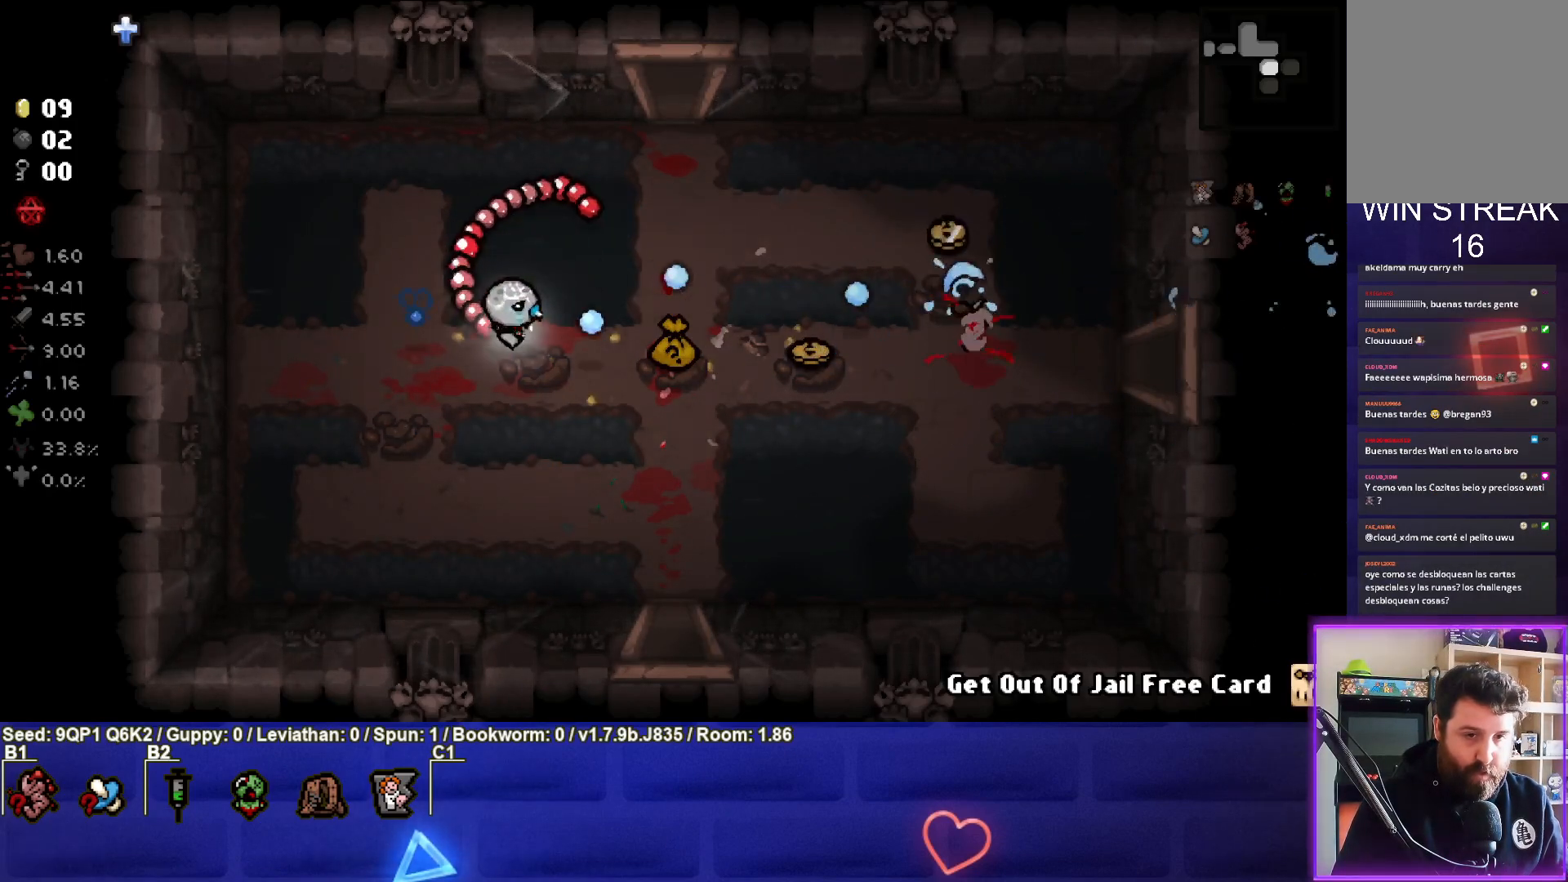
{"buttons": [], "left_stick": "center", "right_stick": "center", "events": [[167, "left_stick", "center"], [200, "right_stick", "center"], [317, "left_stick", "right"], [450, "left_stick", "center"]]}
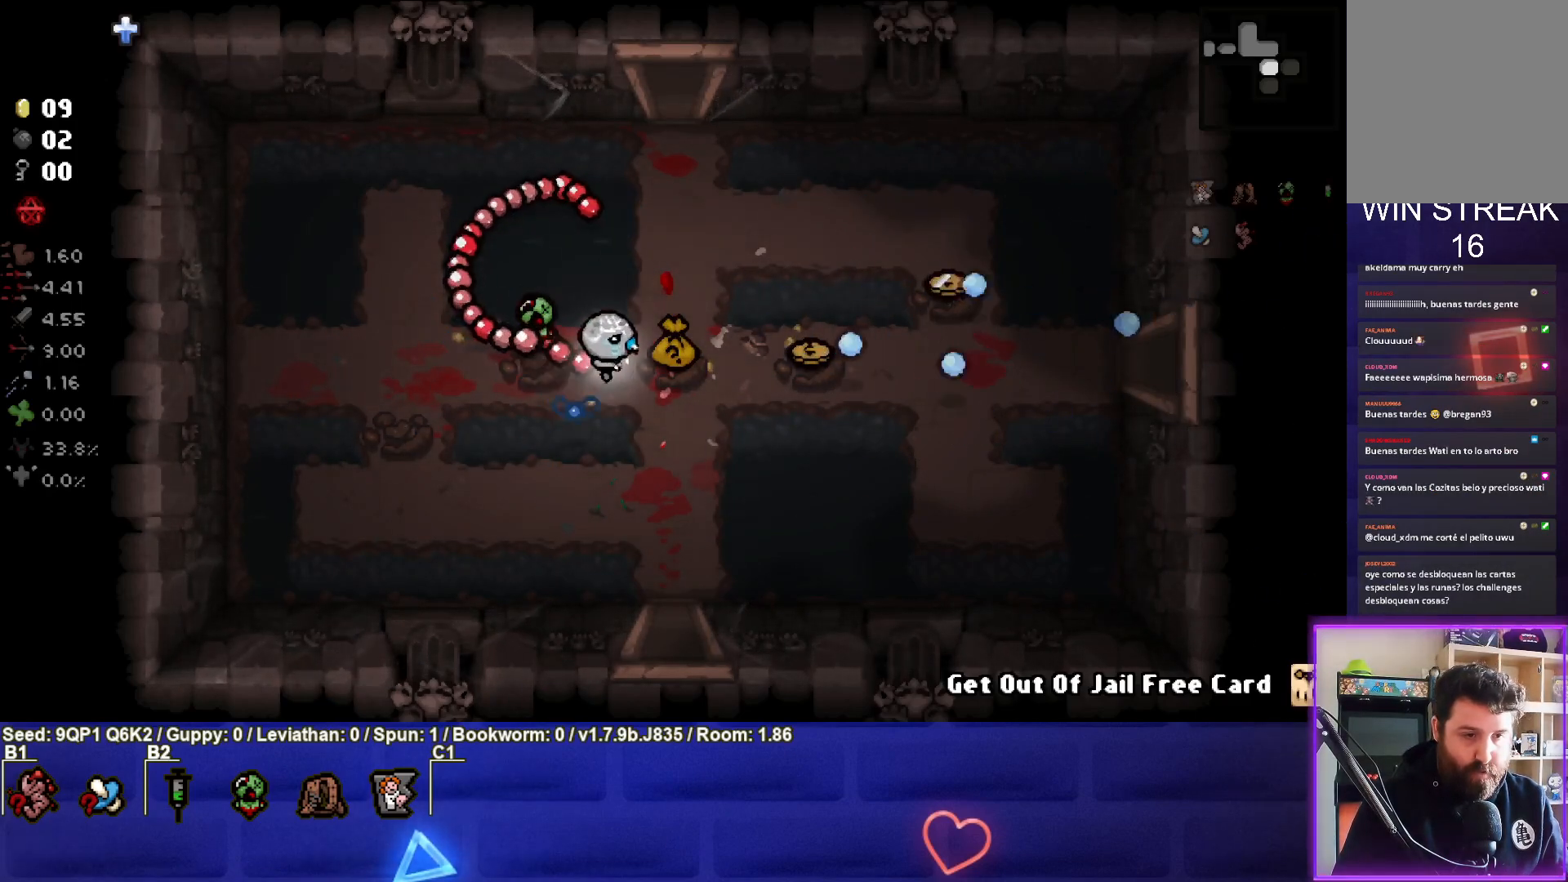
{"buttons": [], "left_stick": "right", "right_stick": "center", "events": [[117, "left_stick", "right"]]}
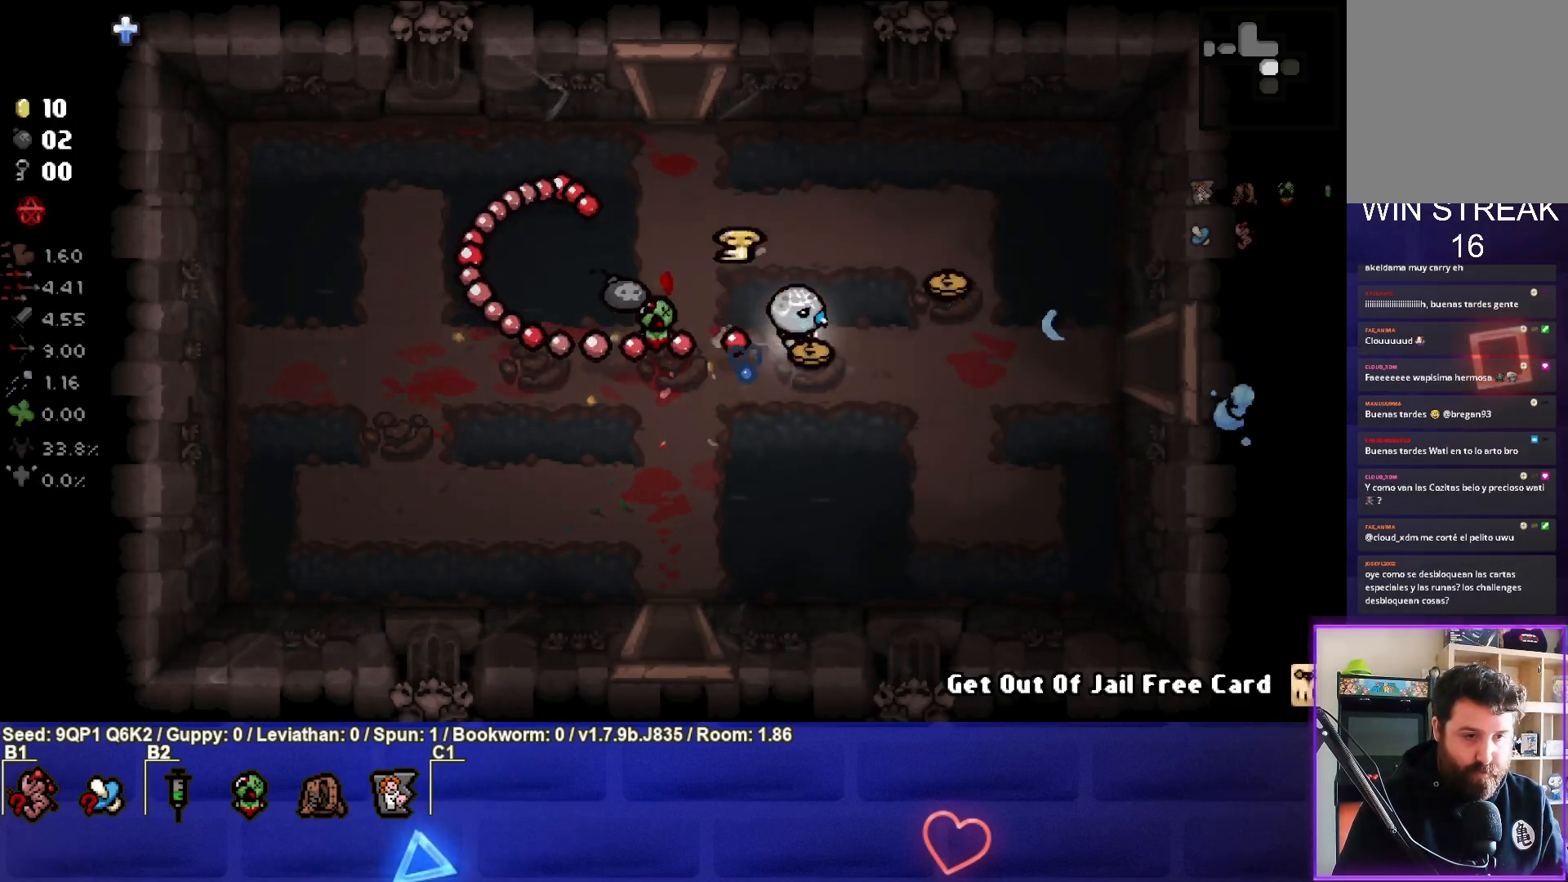
{"buttons": [], "left_stick": "down-left", "right_stick": "center", "events": [[117, "left_stick", "up-right"], [267, "left_stick", "center"], [333, "left_stick", "down-left"]]}
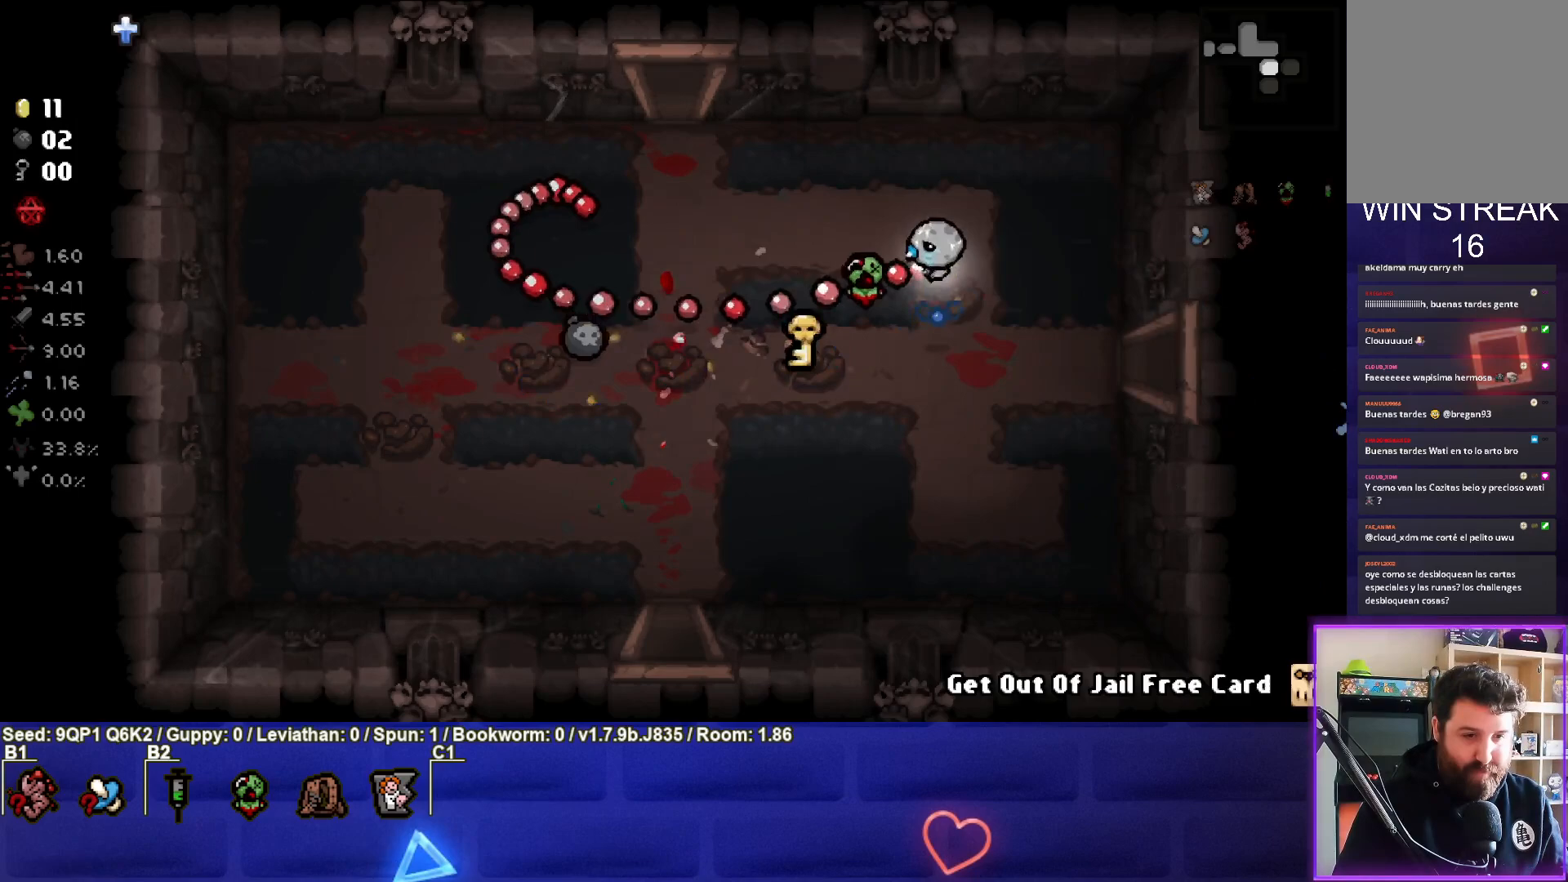
{"buttons": [], "left_stick": "left", "right_stick": "center", "events": [[200, "left_stick", "left"]]}
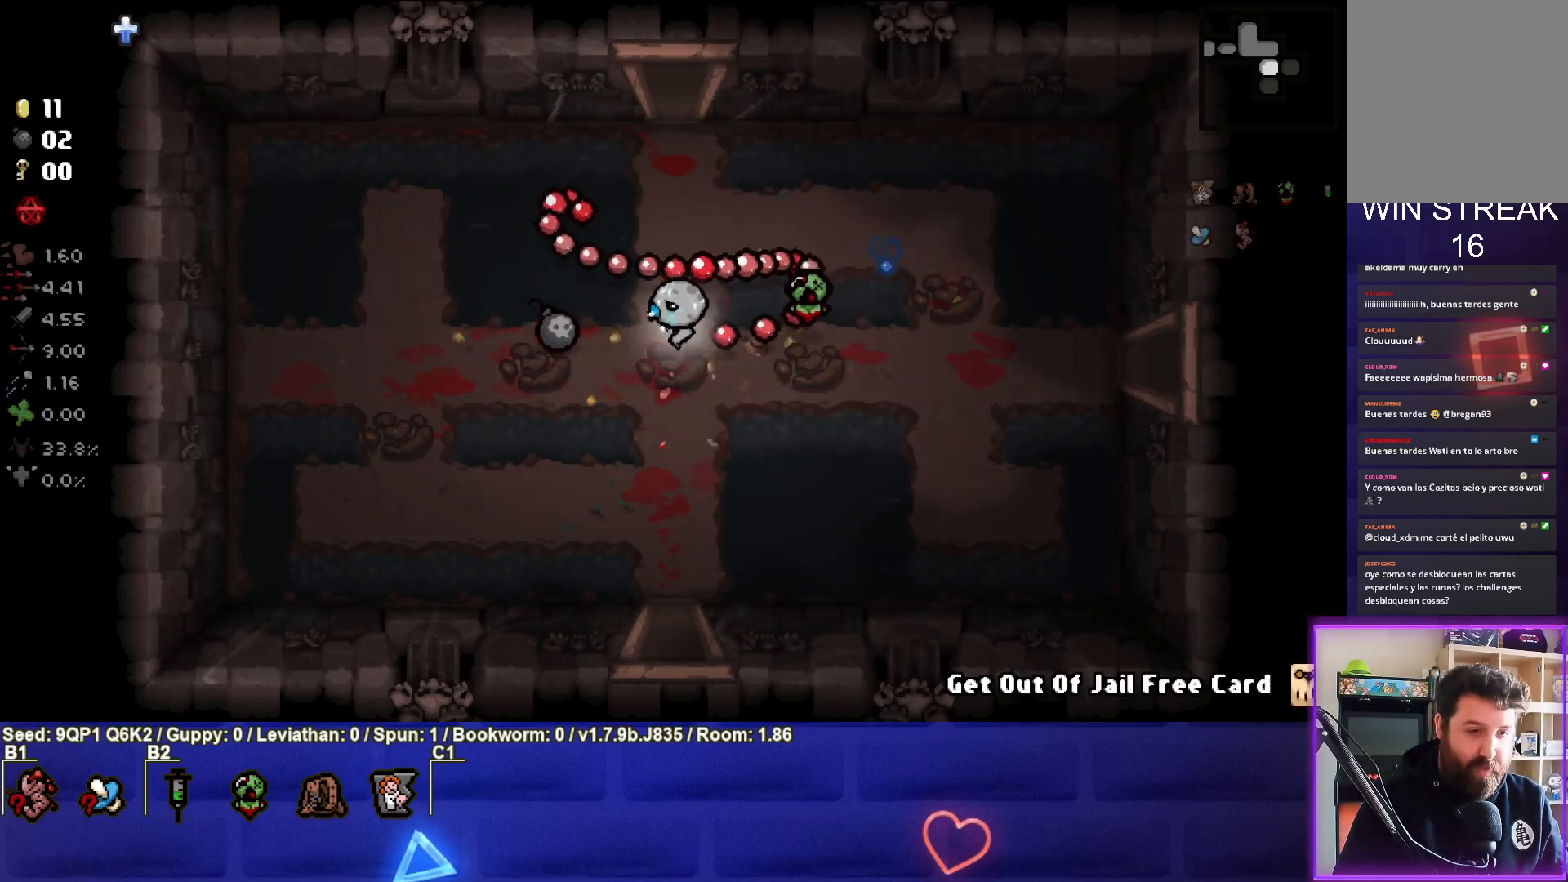
{"buttons": [], "left_stick": "down-right", "right_stick": "center", "events": [[167, "left_stick", "center"], [250, "left_stick", "down-right"]]}
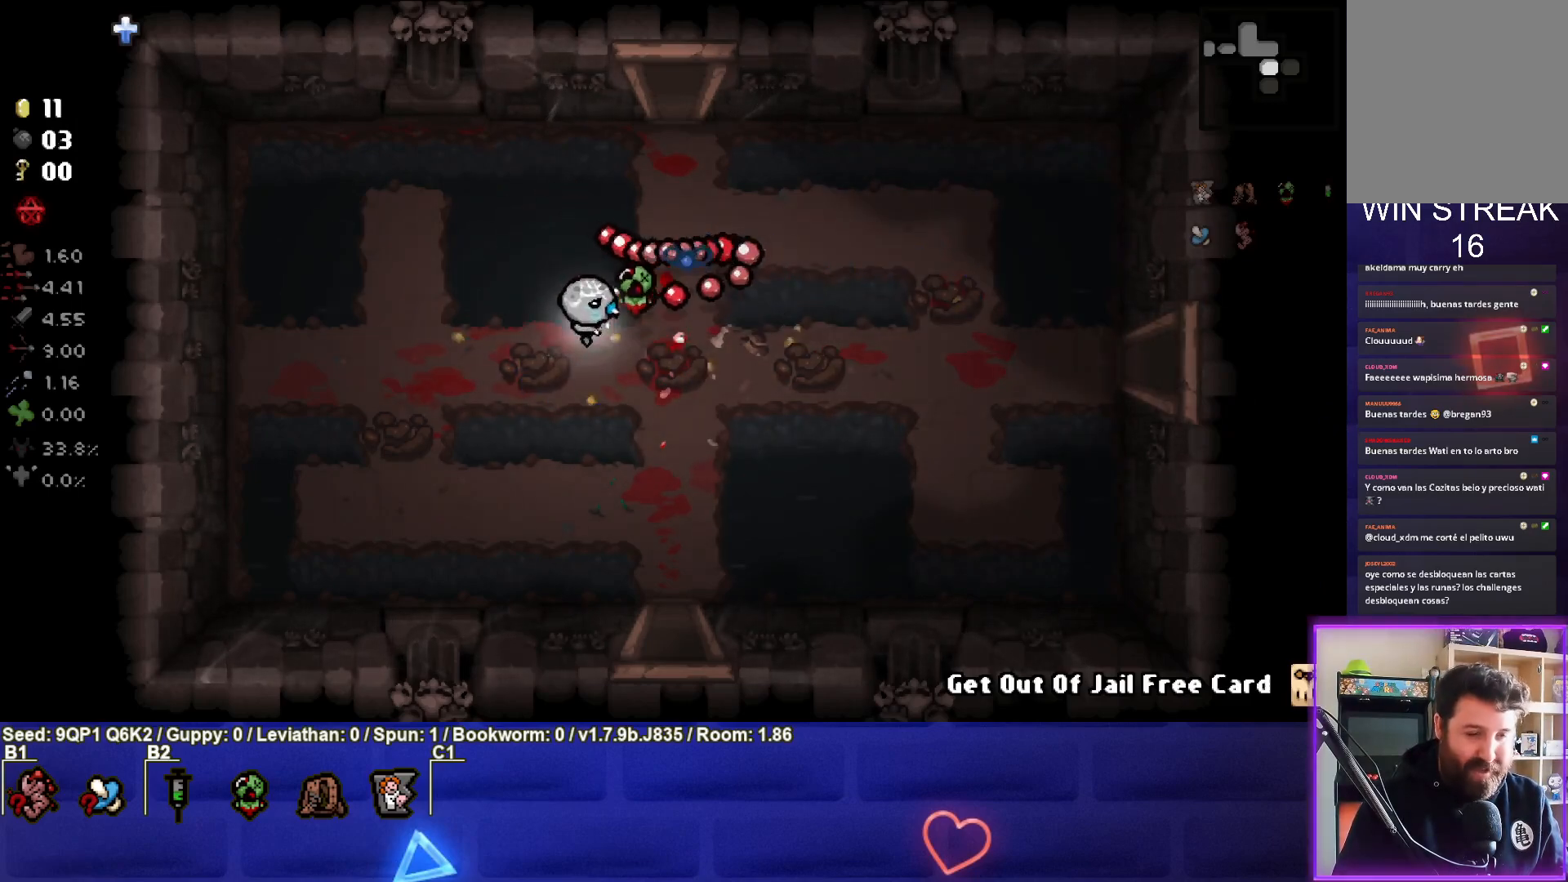
{"buttons": [], "left_stick": "down", "right_stick": "center", "events": [[133, "left_stick", "center"], [317, "left_stick", "down"]]}
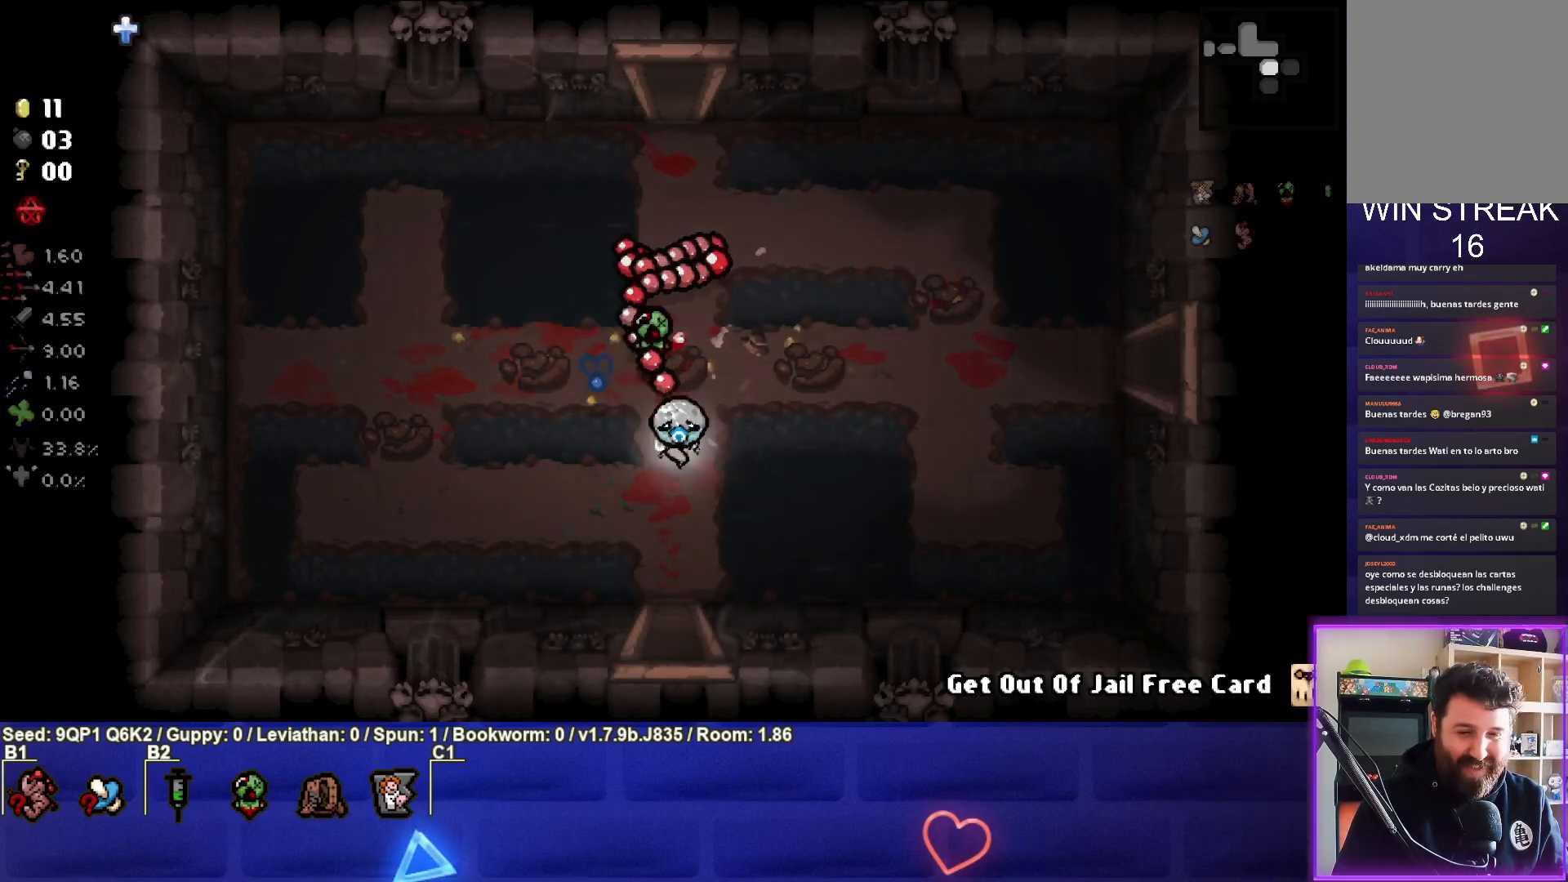
{"buttons": [], "left_stick": "center", "right_stick": "center", "events": [[417, "left_stick", "center"]]}
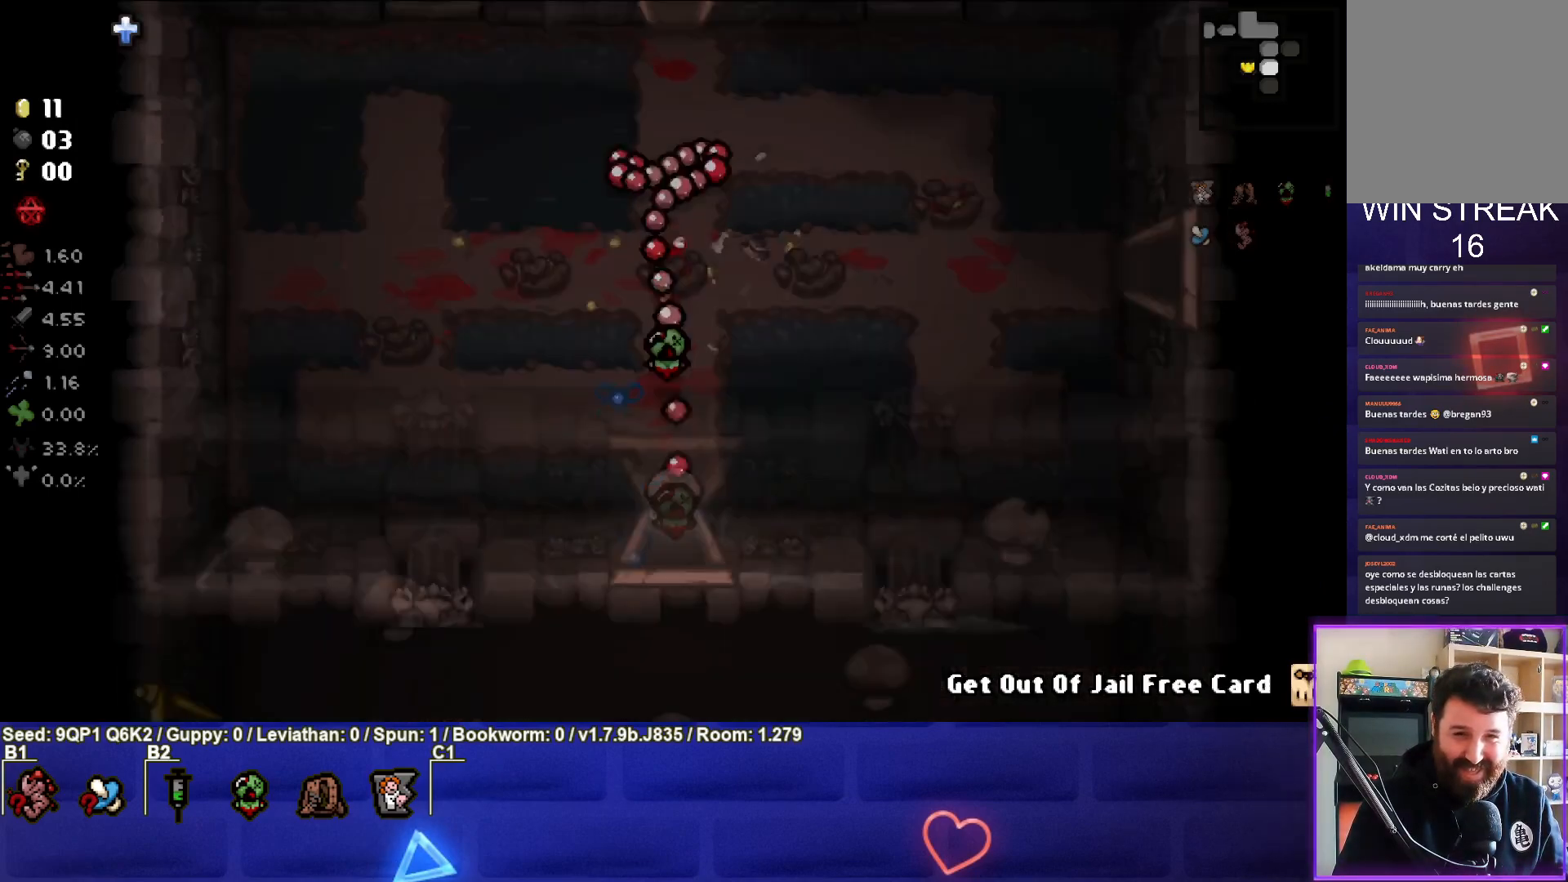
{"buttons": [], "left_stick": "center", "right_stick": "center", "events": []}
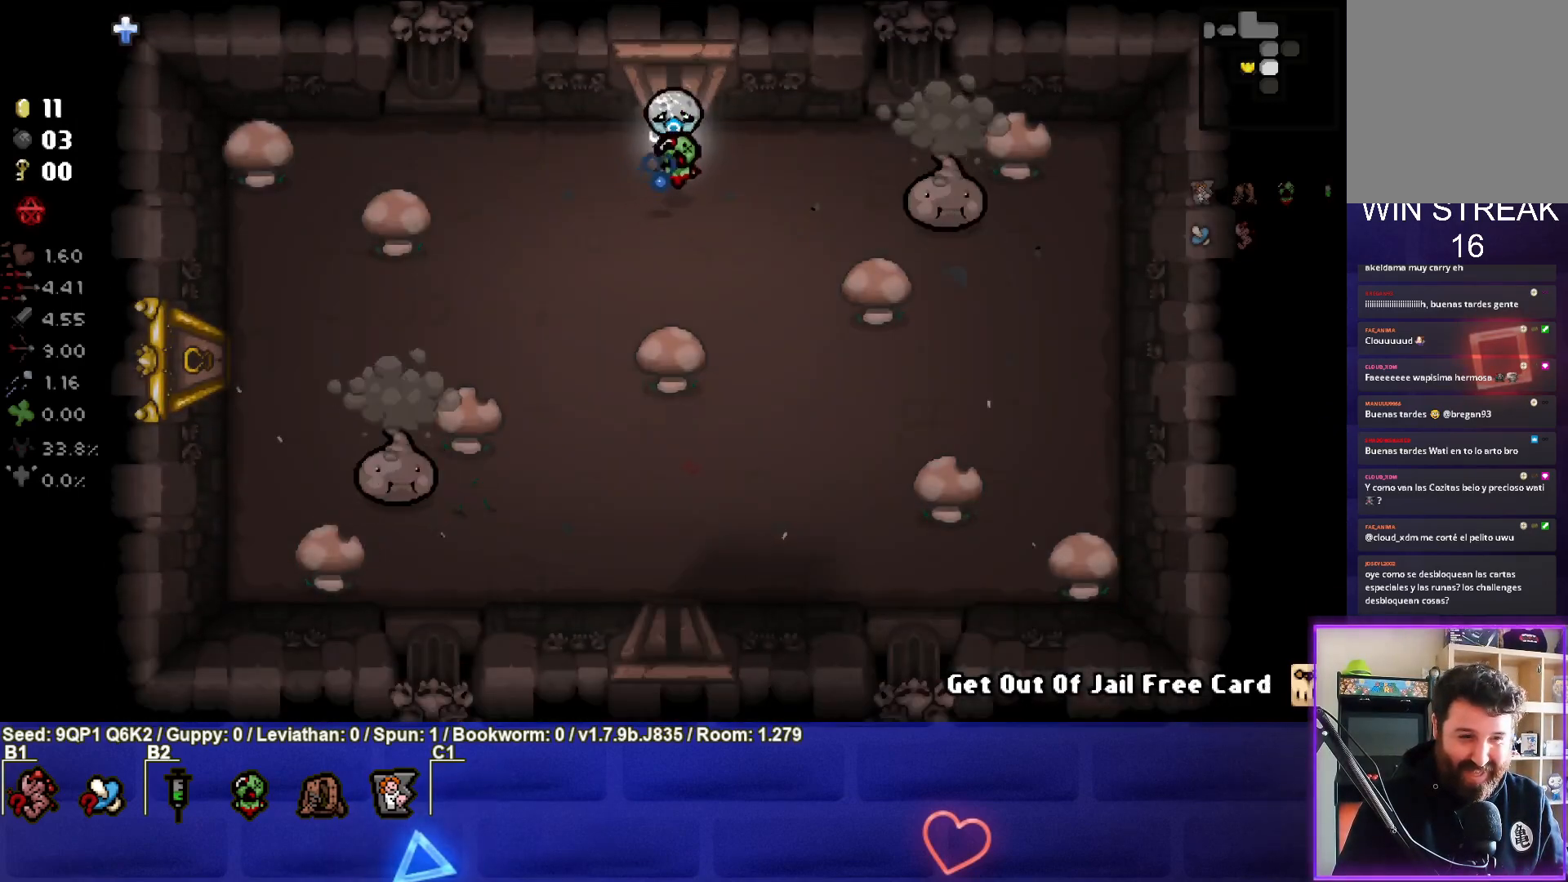
{"buttons": [], "left_stick": "center", "right_stick": "right", "events": [[83, "left_stick", "down-left"], [150, "left_stick", "center"], [250, "left_stick", "right"], [283, "right_stick", "right"], [350, "left_stick", "down-right"], [483, "left_stick", "center"]]}
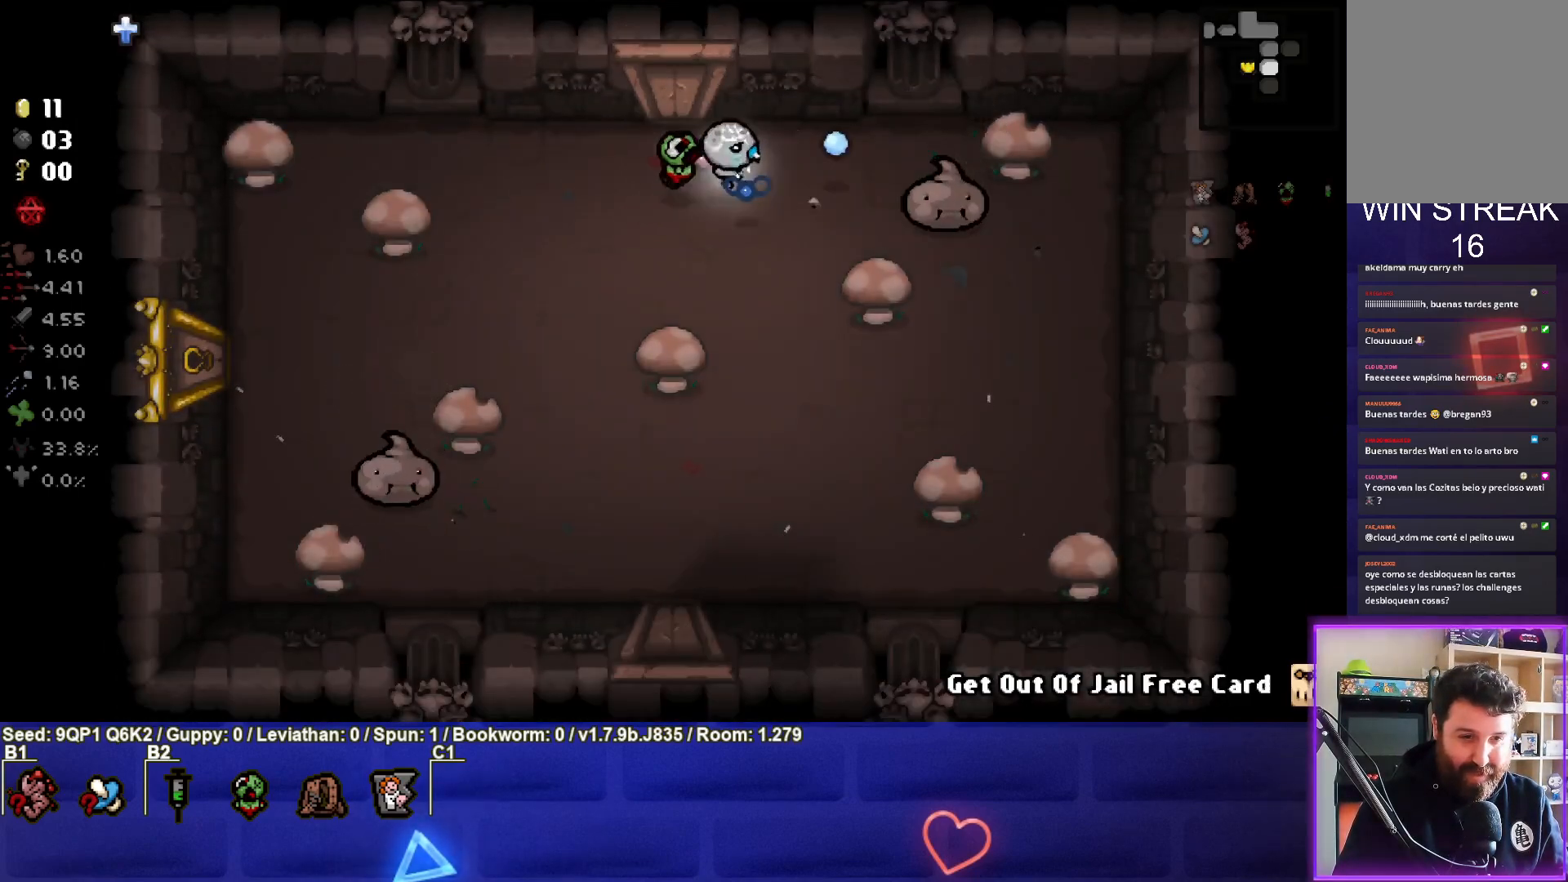
{"buttons": [], "left_stick": "right", "right_stick": "right", "events": [[50, "left_stick", "right"], [217, "left_stick", "center"], [267, "left_stick", "down-left"], [433, "left_stick", "right"]]}
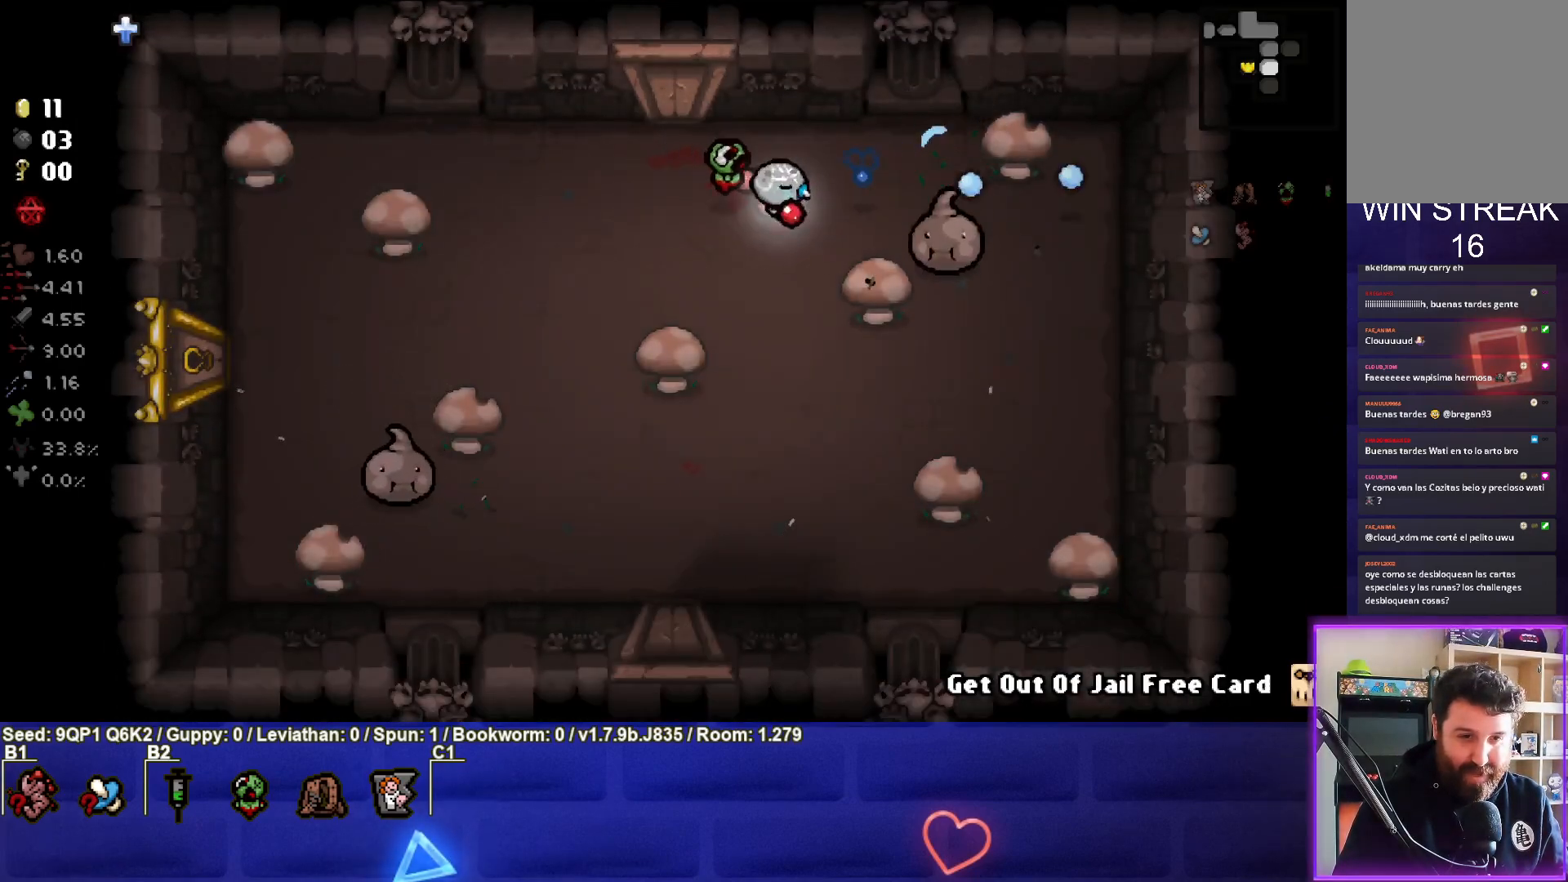
{"buttons": [], "left_stick": "center", "right_stick": "right", "events": [[50, "left_stick", "down"], [167, "left_stick", "center"], [333, "left_stick", "left"], [450, "left_stick", "center"]]}
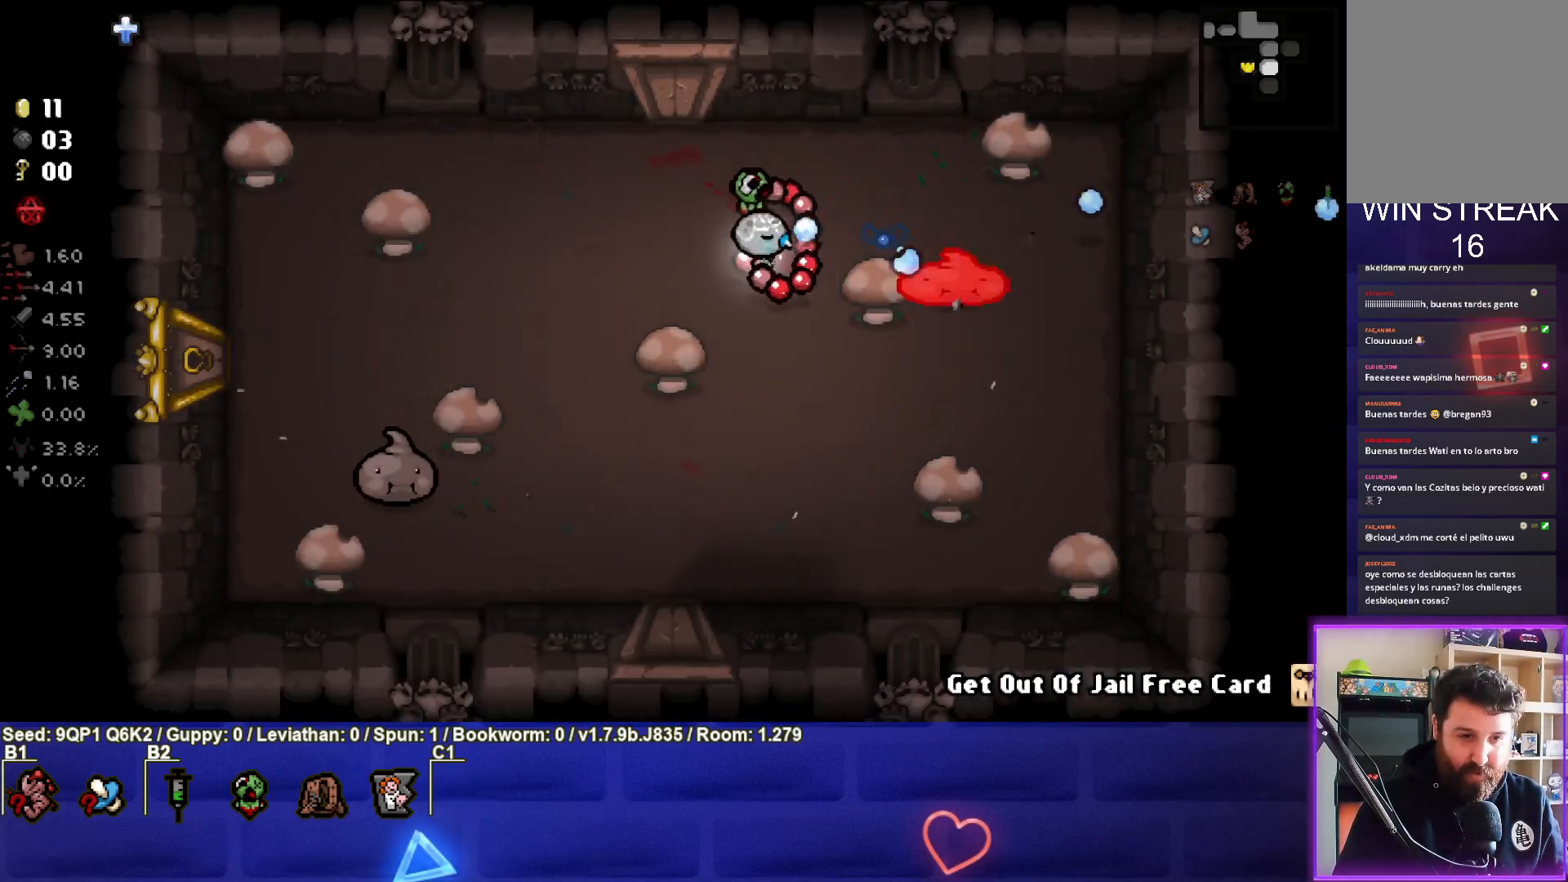
{"buttons": [], "left_stick": "center", "right_stick": "right", "events": [[50, "left_stick", "up-left"], [317, "left_stick", "left"], [483, "left_stick", "center"]]}
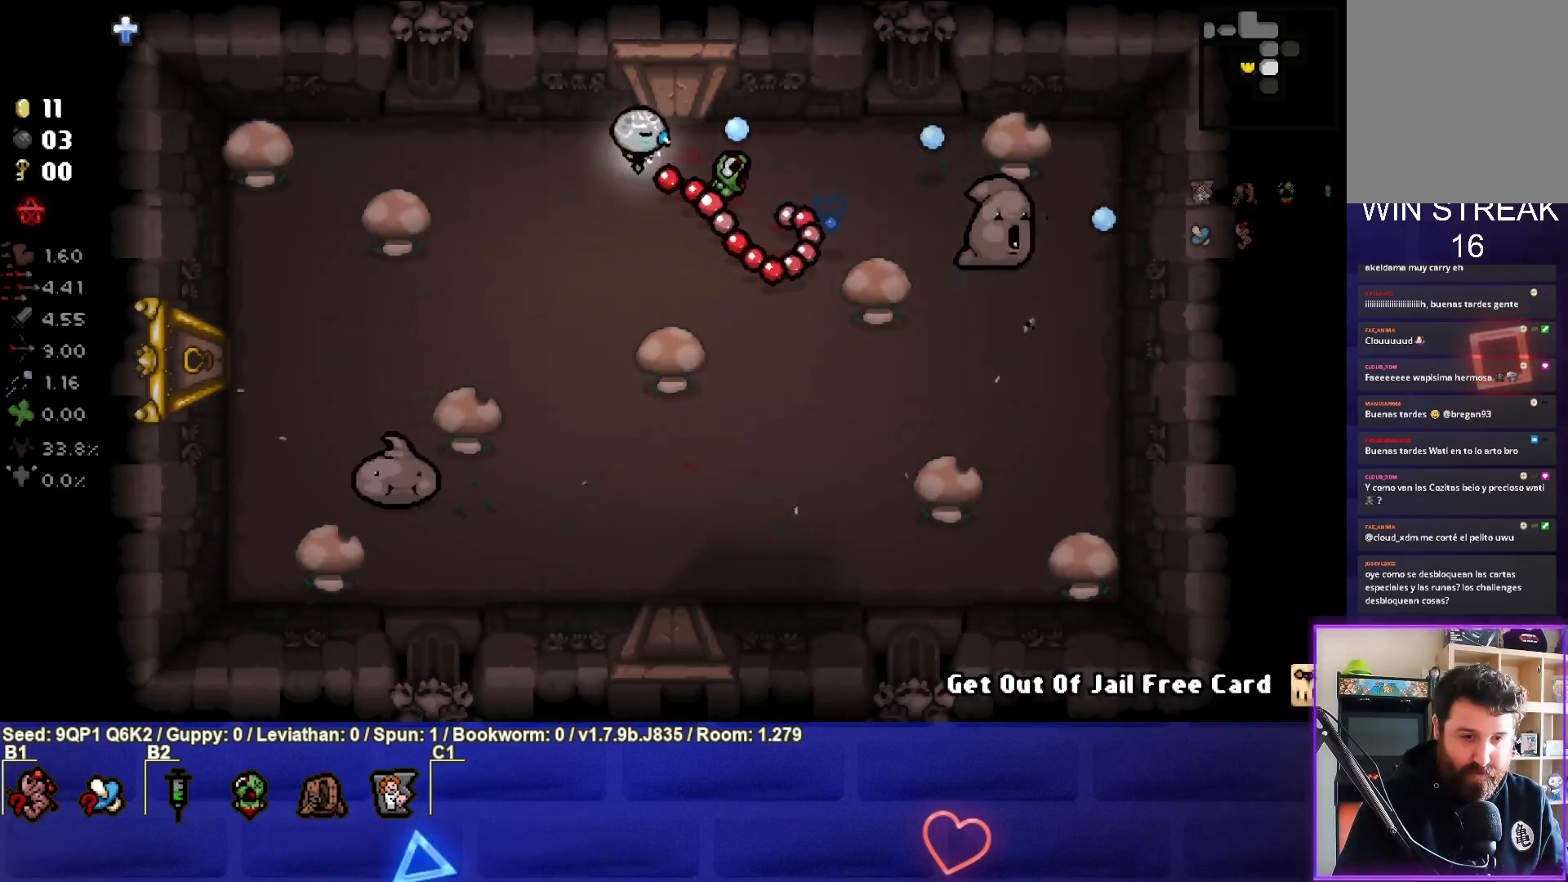
{"buttons": [], "left_stick": "center", "right_stick": "right", "events": [[33, "left_stick", "down-right"], [467, "left_stick", "center"]]}